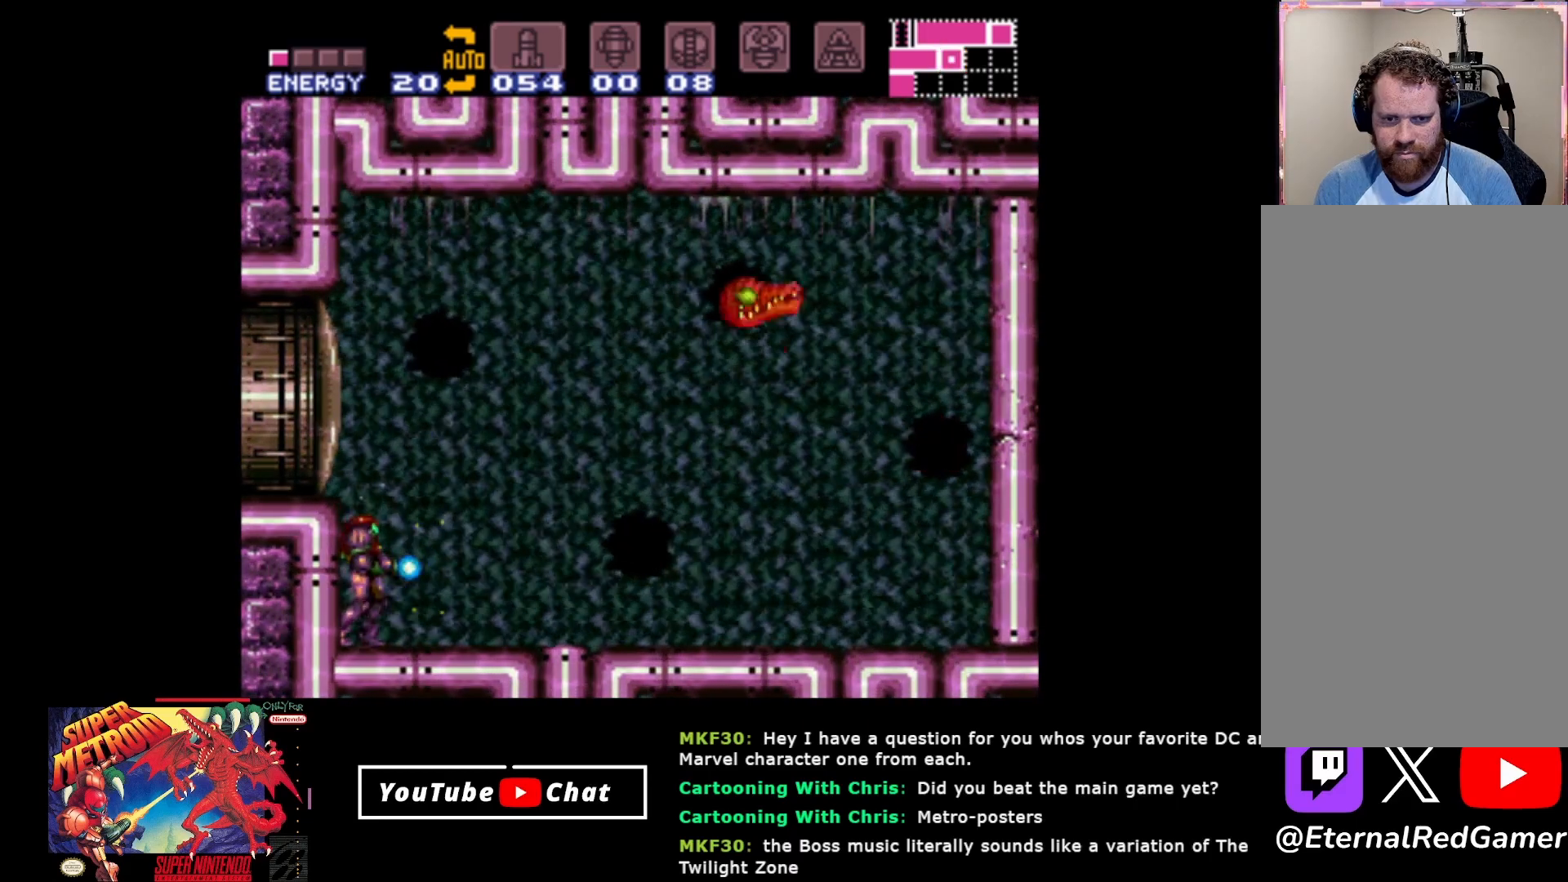
Gameplay with a controller (Xbox layout); each line is a JSON object with the inputs held at the frame after it. "events" lists button and stick changes between this image and that frame as [ms after this image, input, new state], when the widget could be followed in between. Not read: left_stick right_stick.
{"buttons": ["A"], "events": [[100, "A", "down"], [217, "A", "up"], [267, "Y", "up"], [317, "A", "down"], [417, "A", "up"], [500, "A", "down"]]}
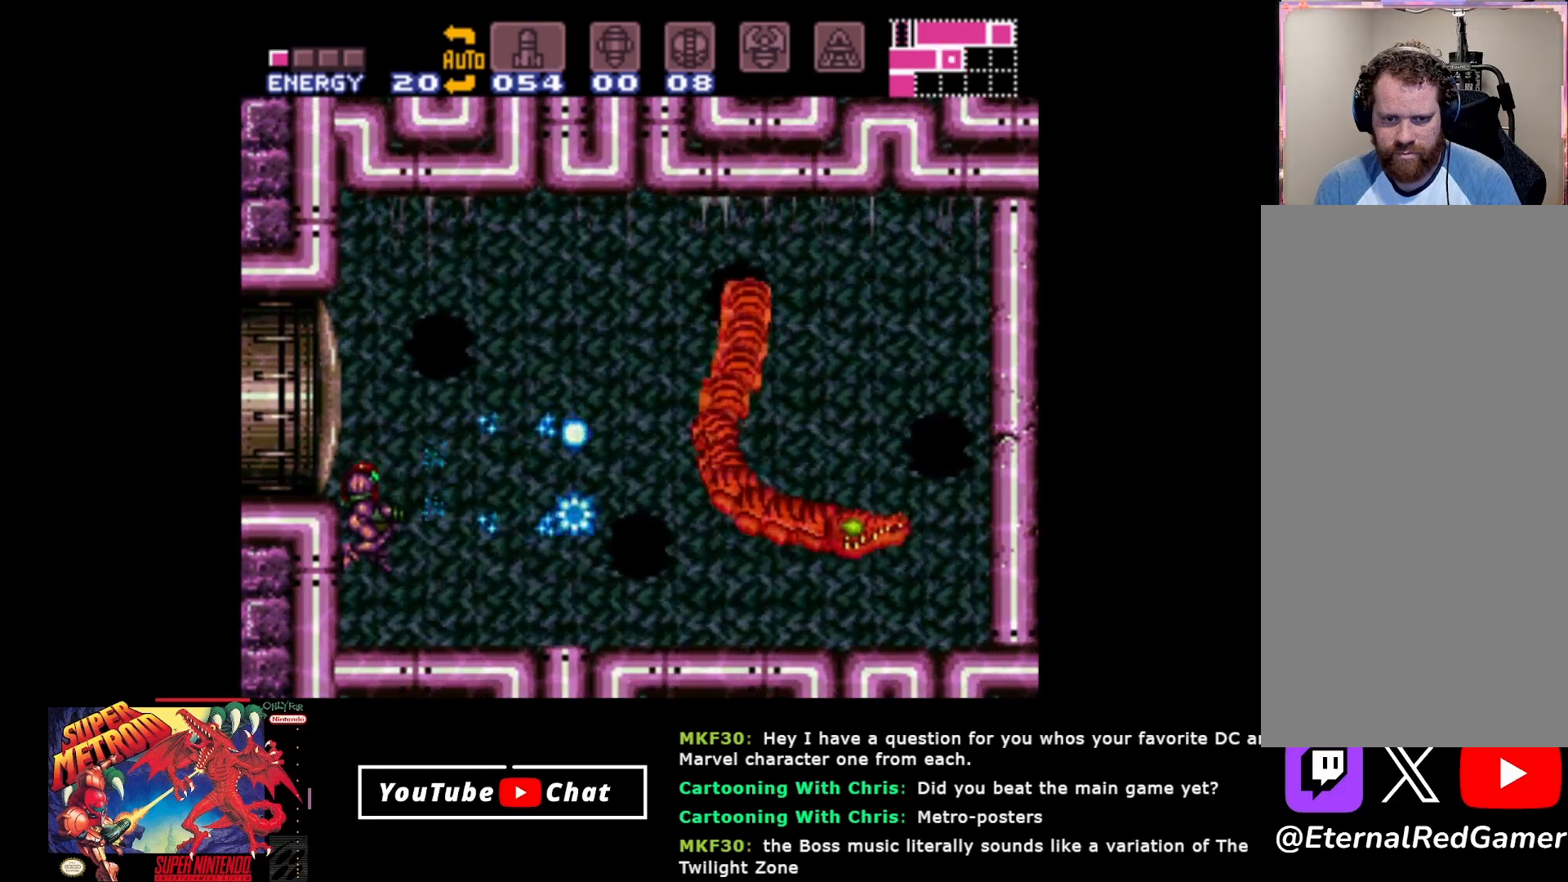
{"buttons": ["Y"], "events": [[83, "A", "up"], [367, "Y", "down"]]}
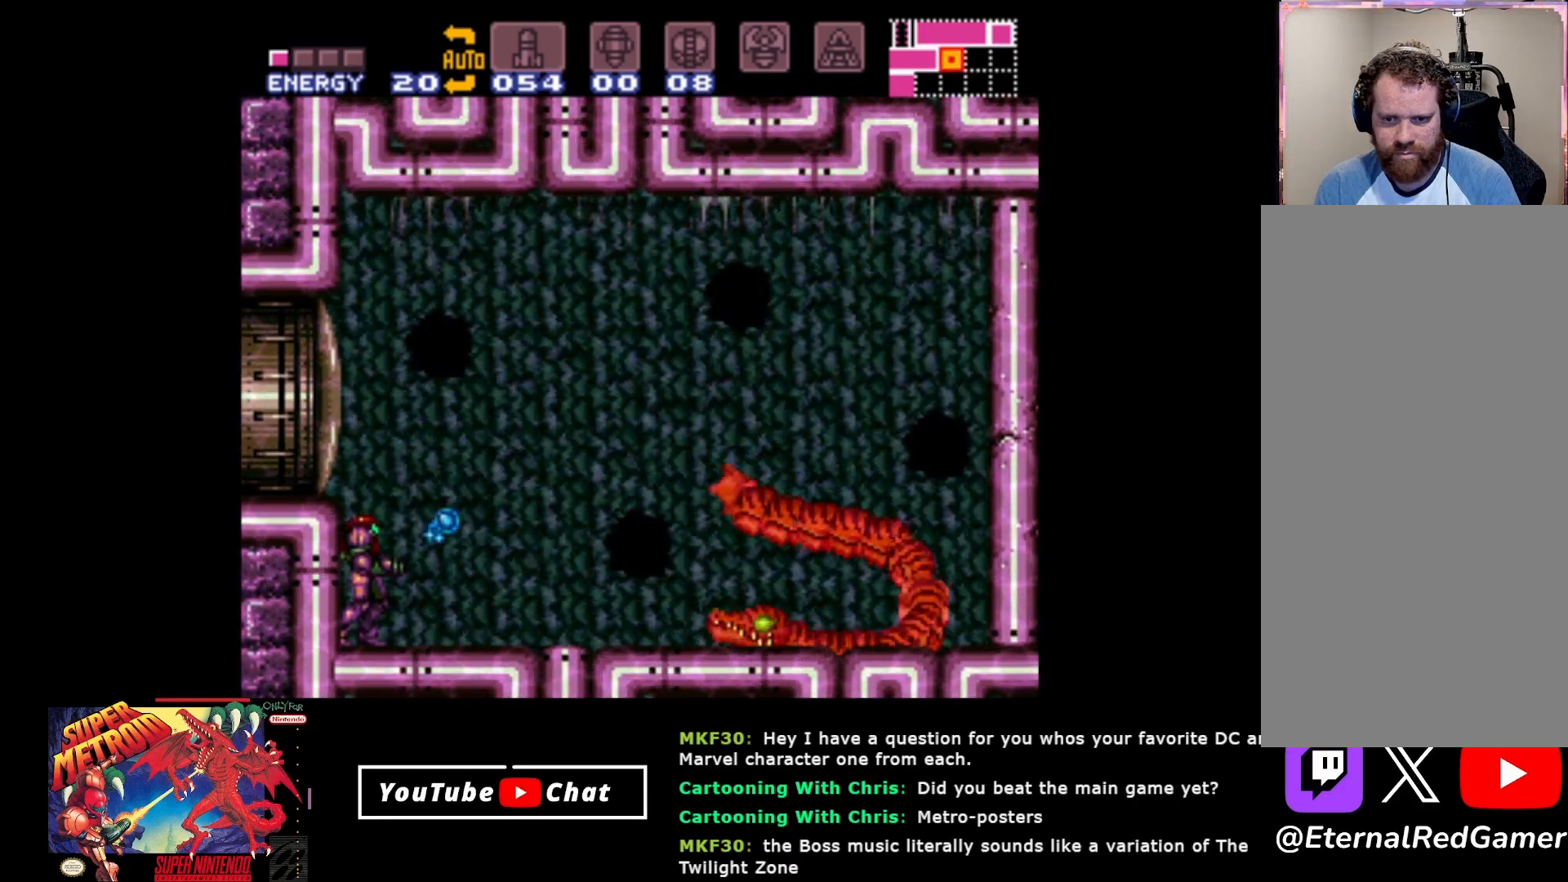
{"buttons": ["Y"], "events": []}
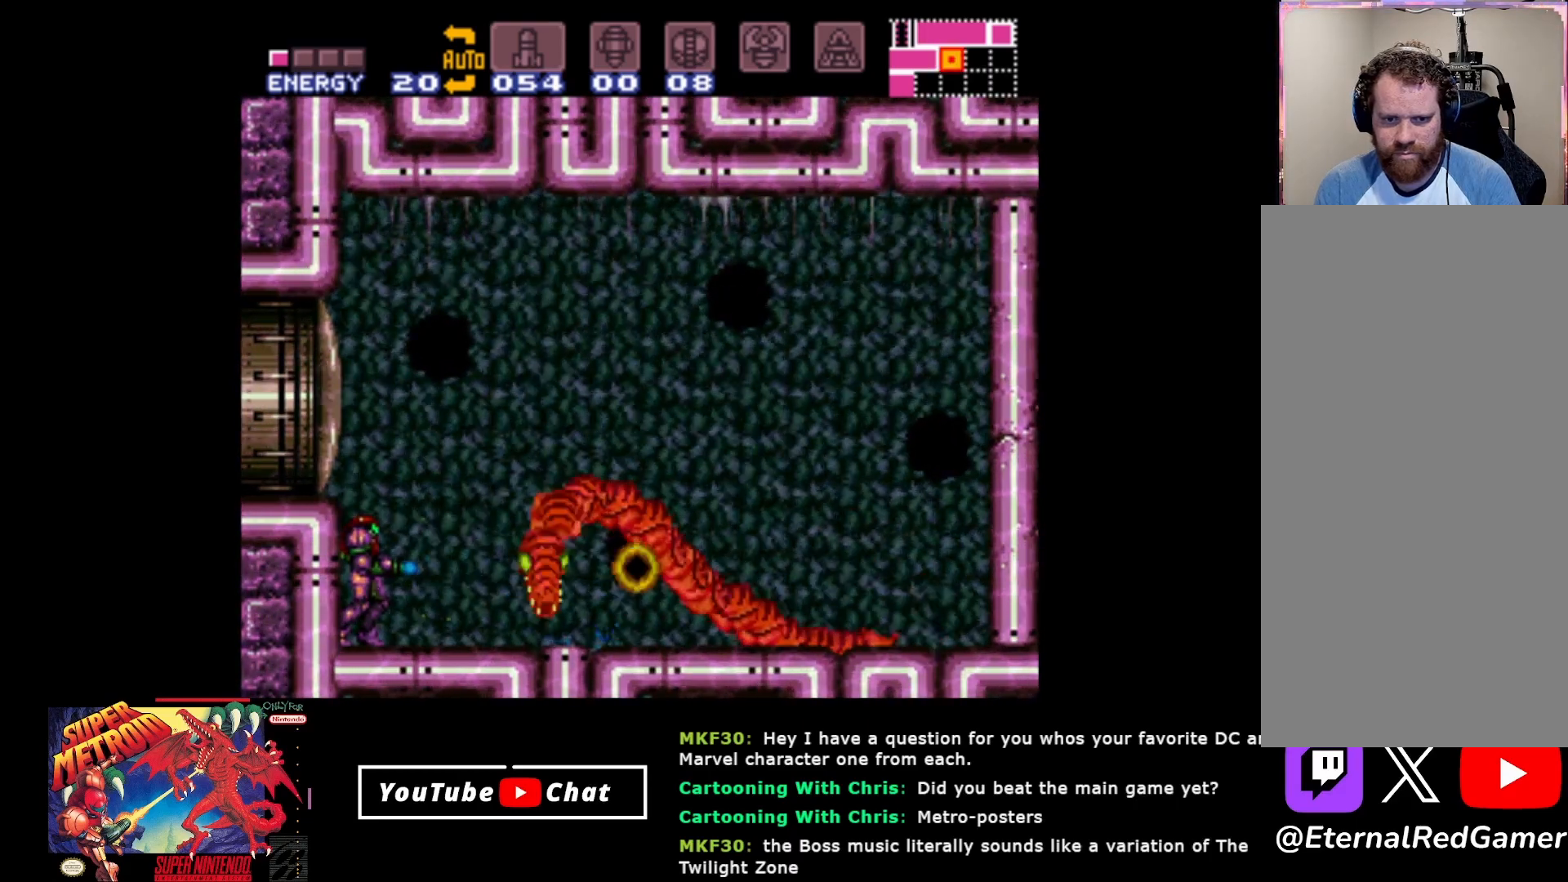
{"buttons": ["Y"], "events": []}
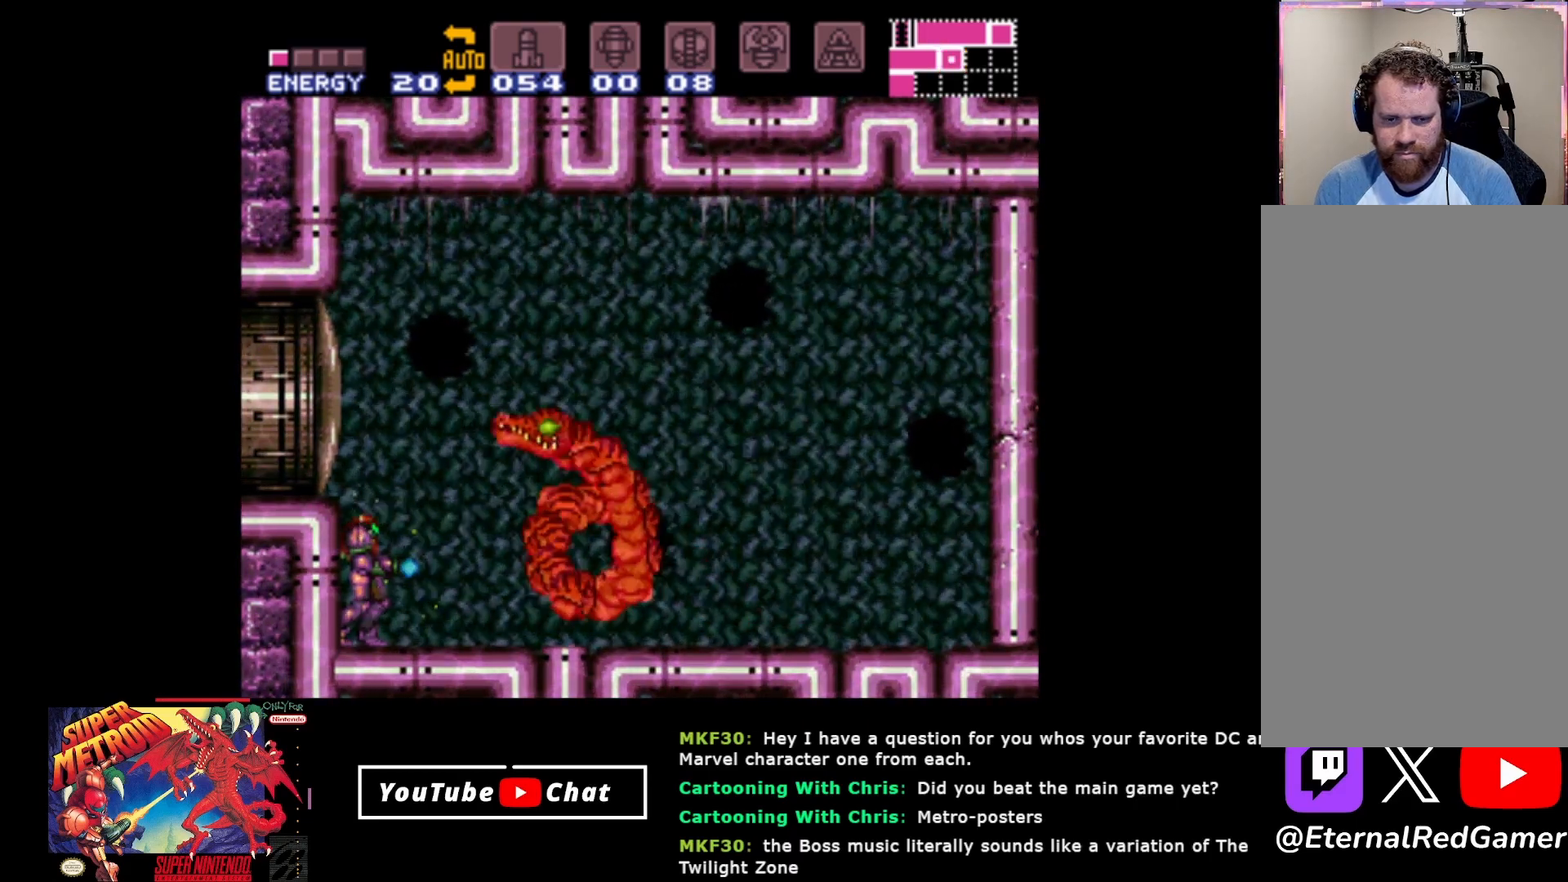
{"buttons": ["Y"], "events": []}
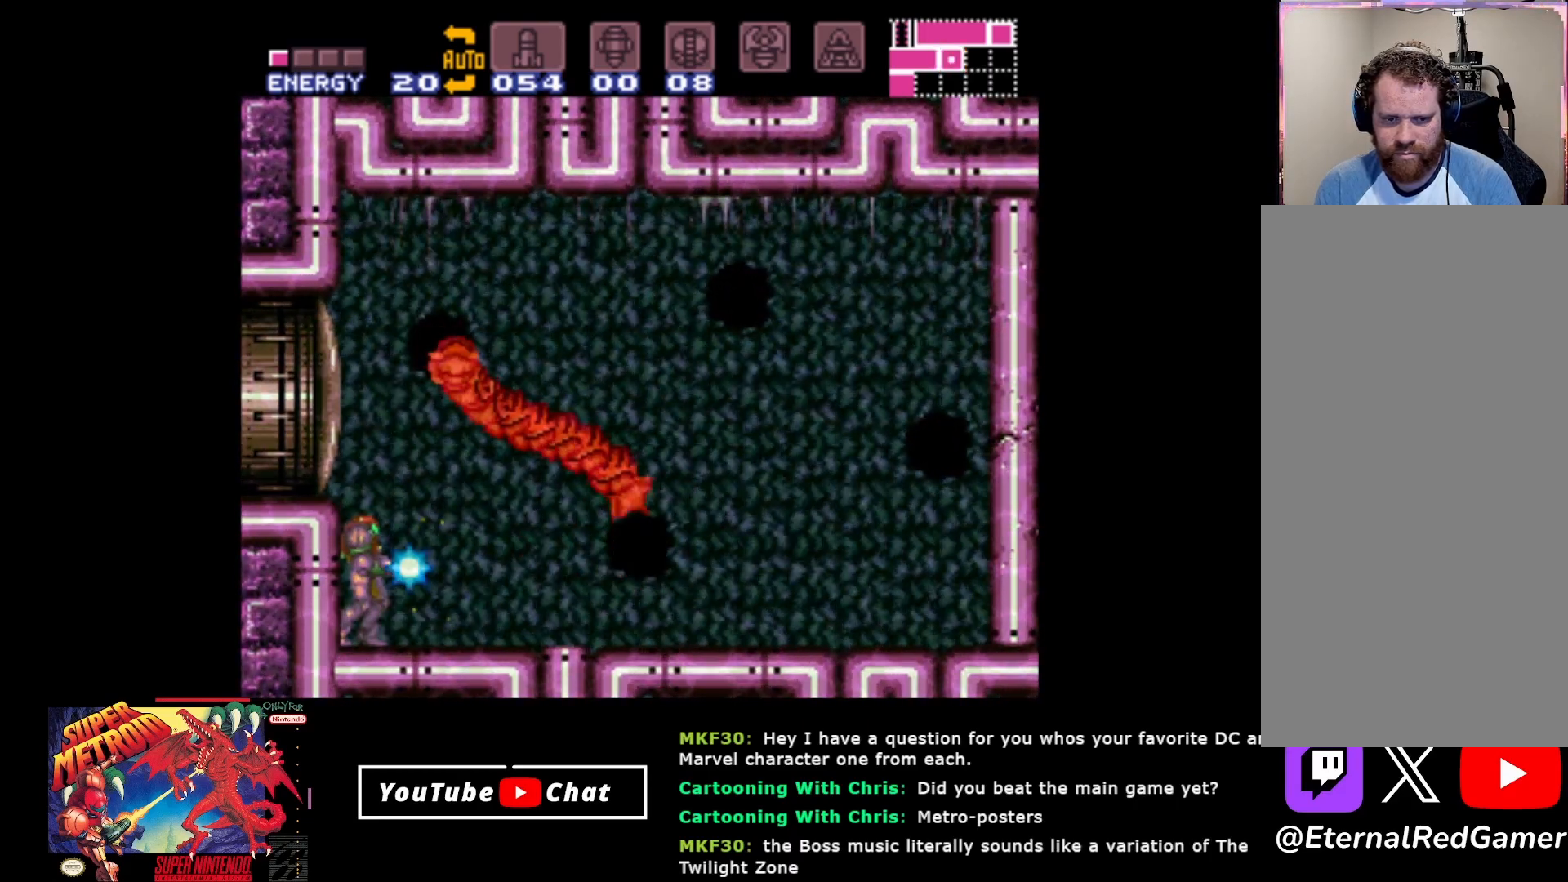
{"buttons": ["Y"], "events": []}
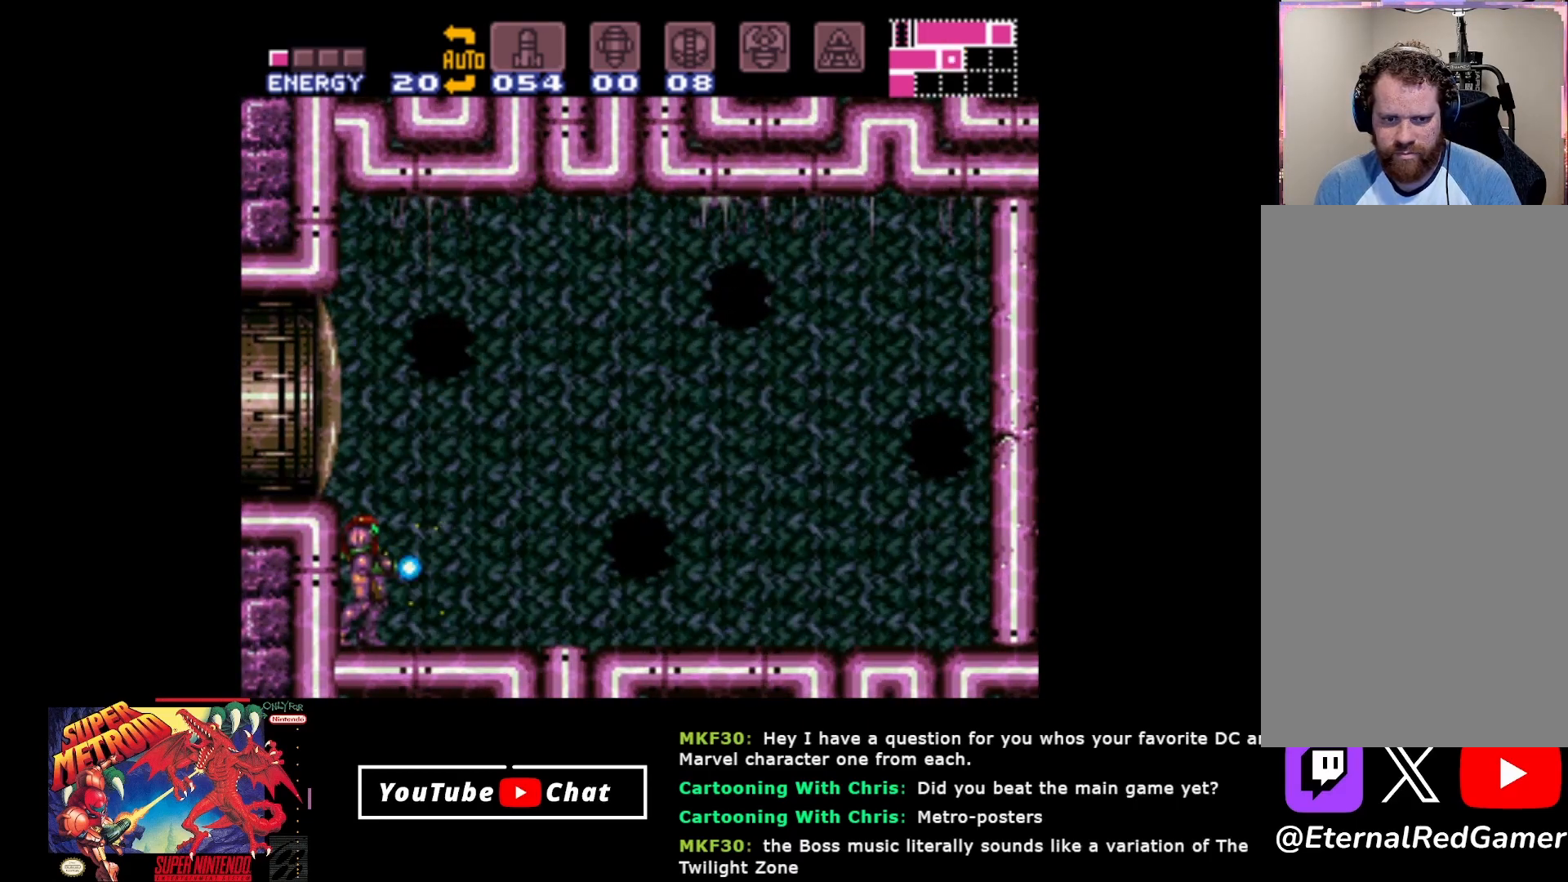
{"buttons": [], "events": [[83, "A", "down"], [217, "A", "up"], [467, "Y", "up"]]}
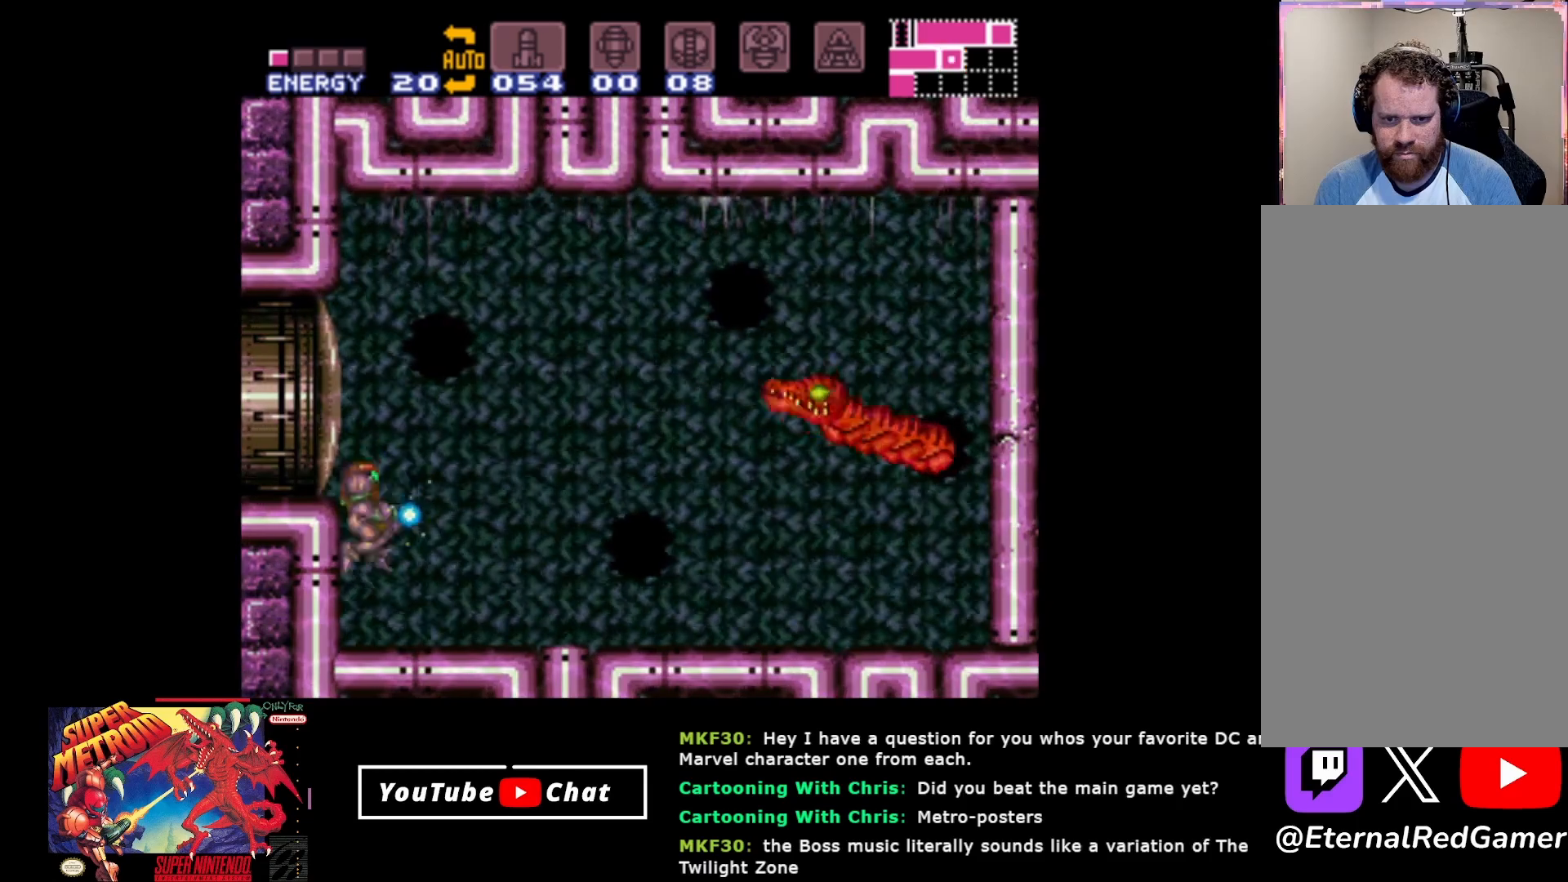
{"buttons": ["Y"], "events": [[83, "Y", "down"]]}
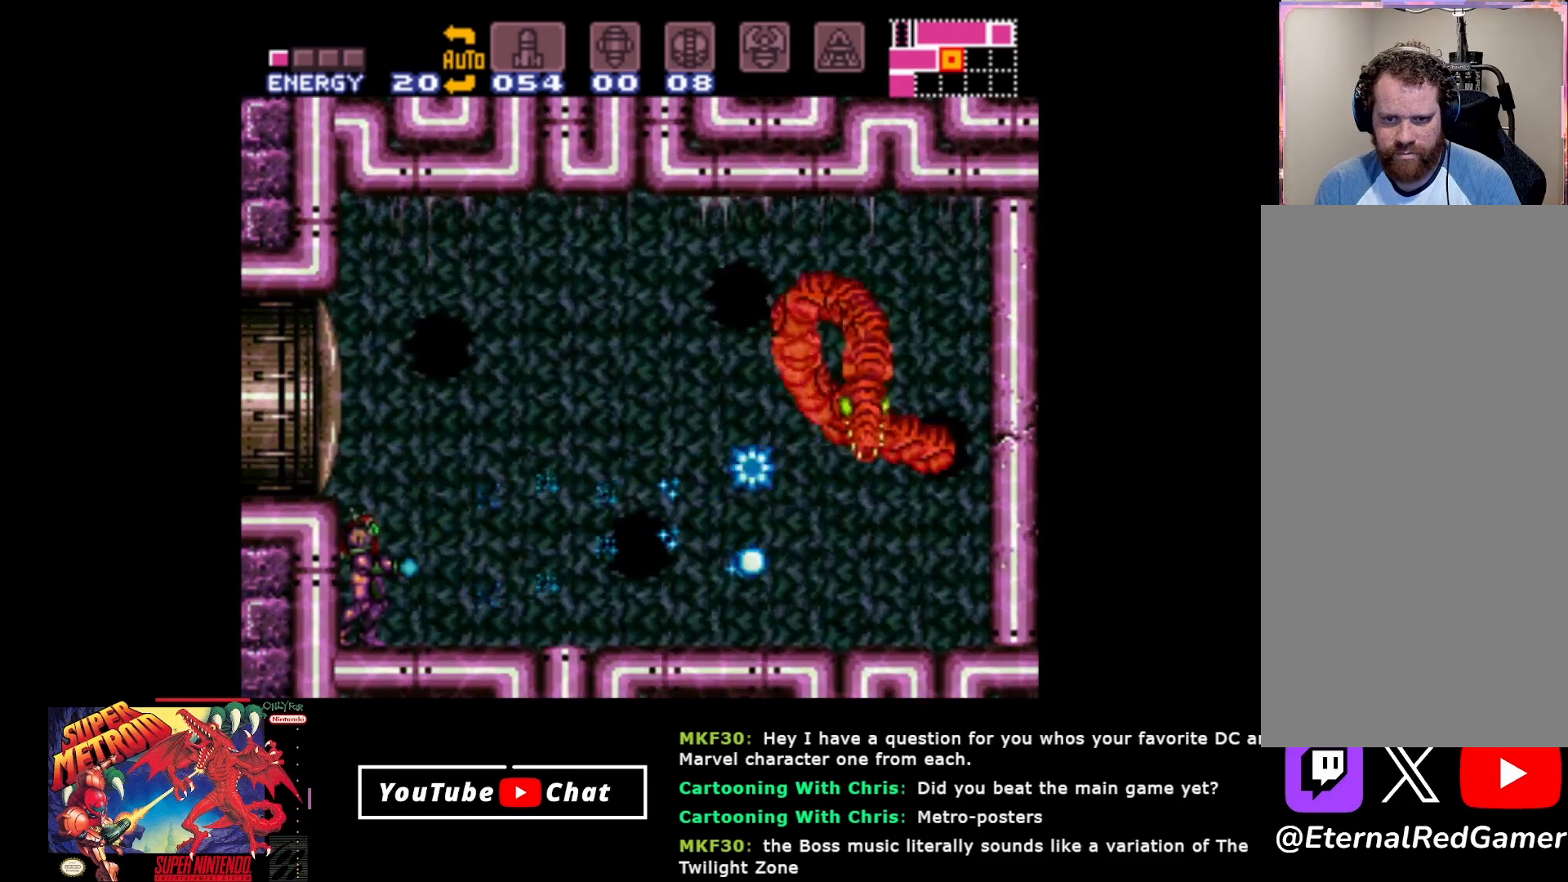
{"buttons": ["Y"], "events": []}
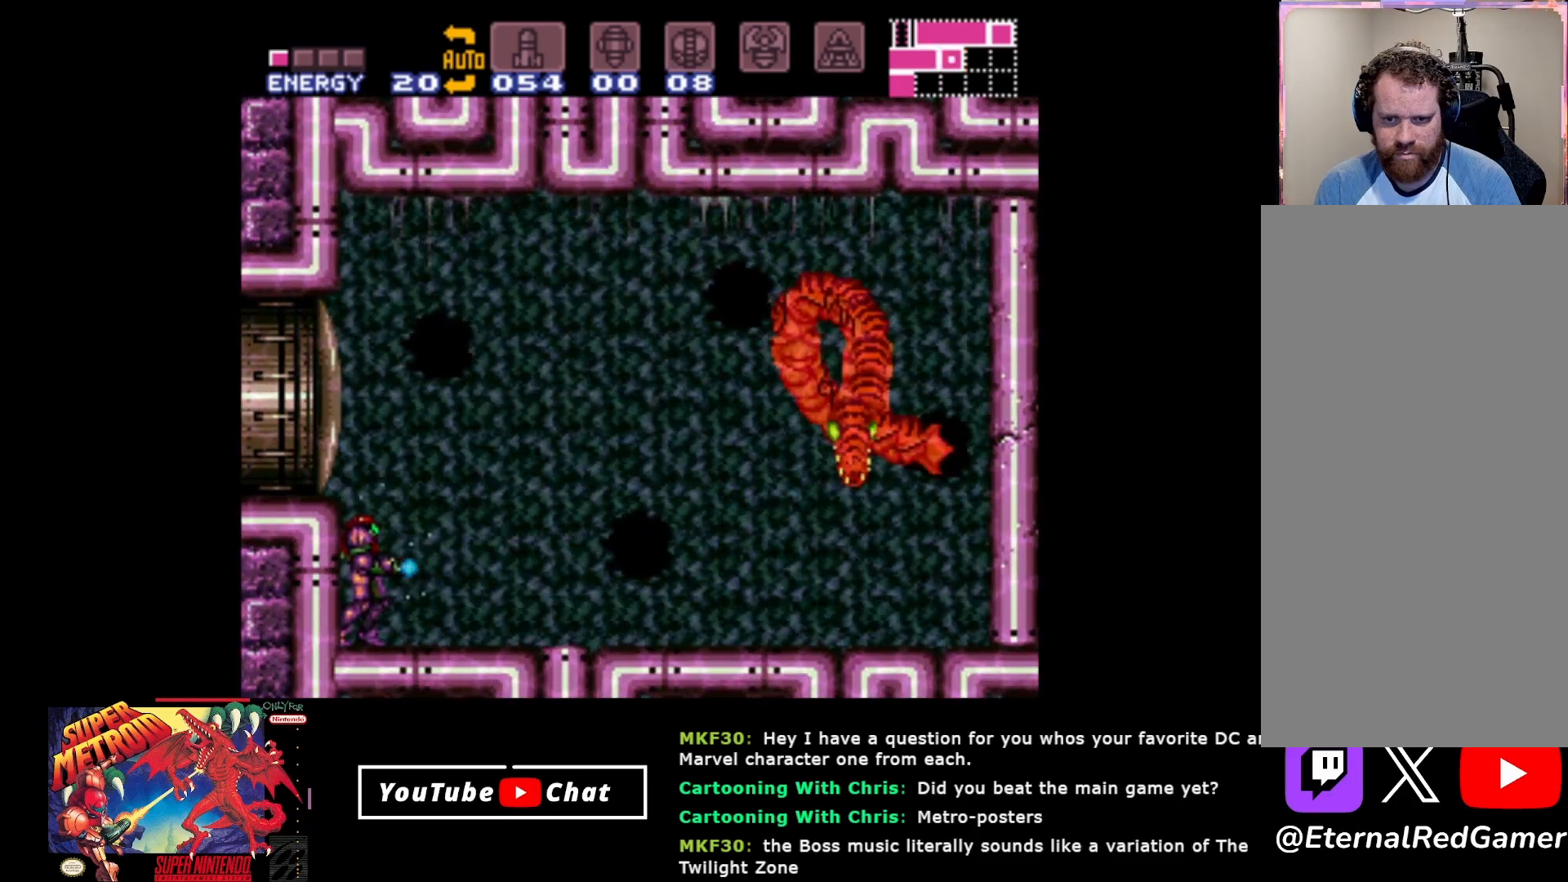
{"buttons": ["Y"], "events": []}
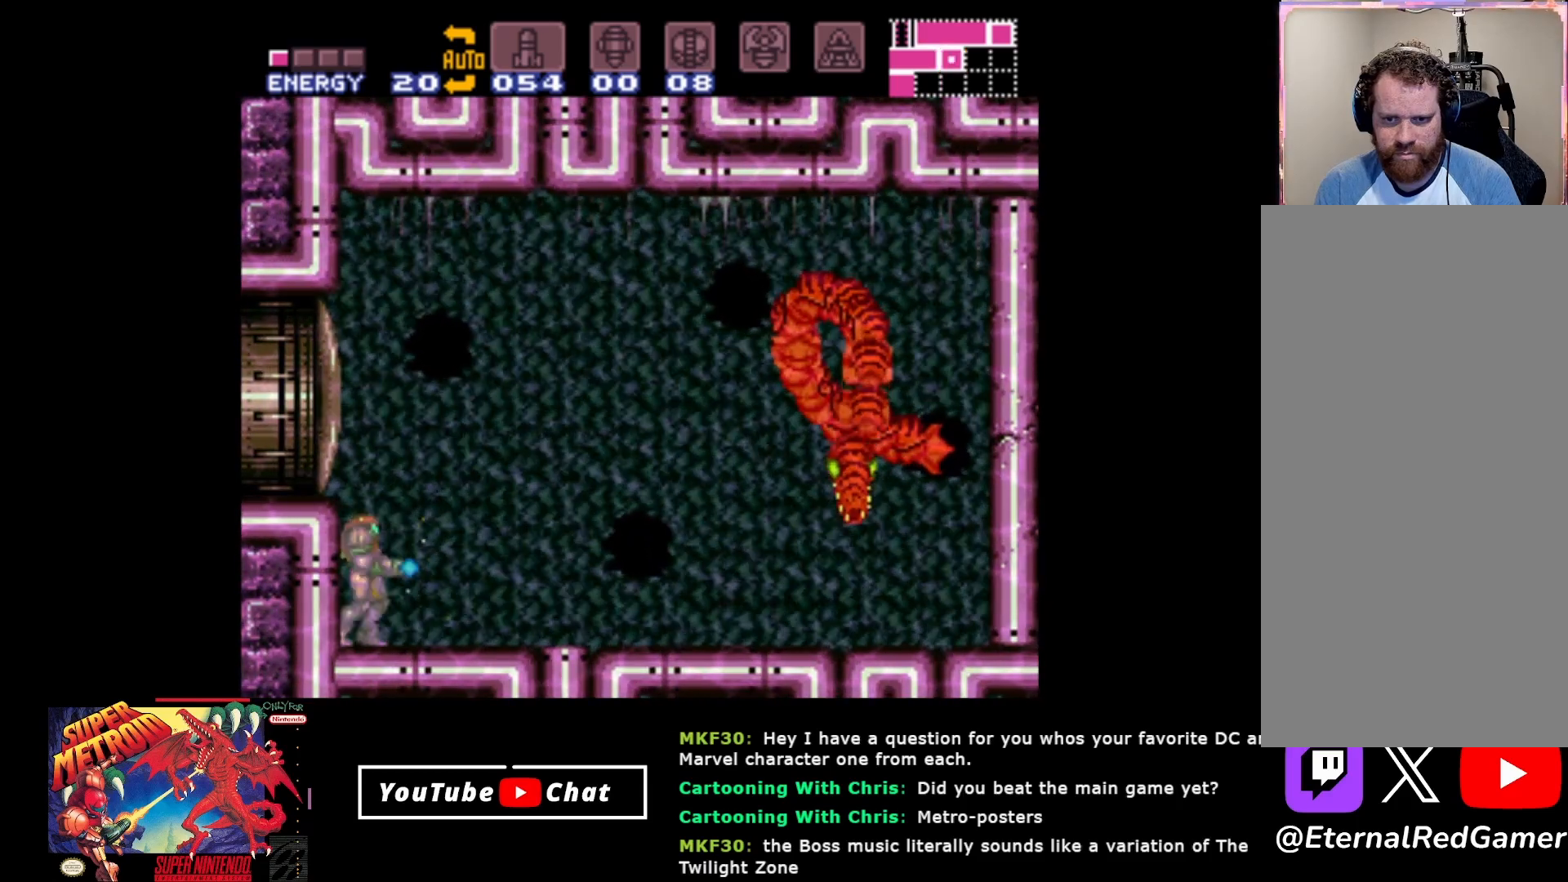
{"buttons": [], "events": [[483, "Y", "up"]]}
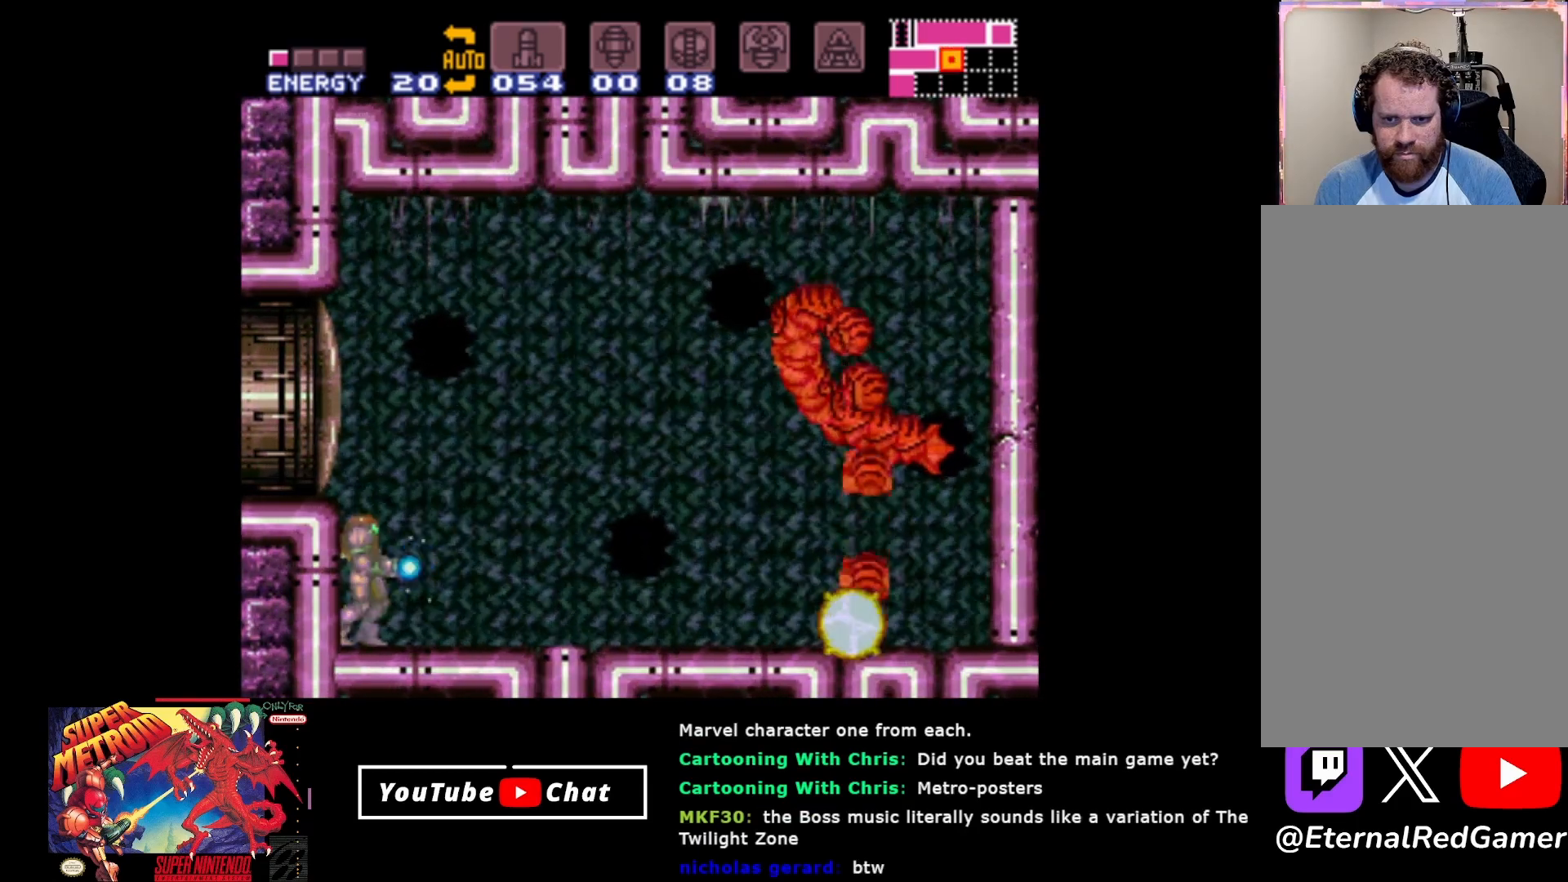
{"buttons": [], "events": []}
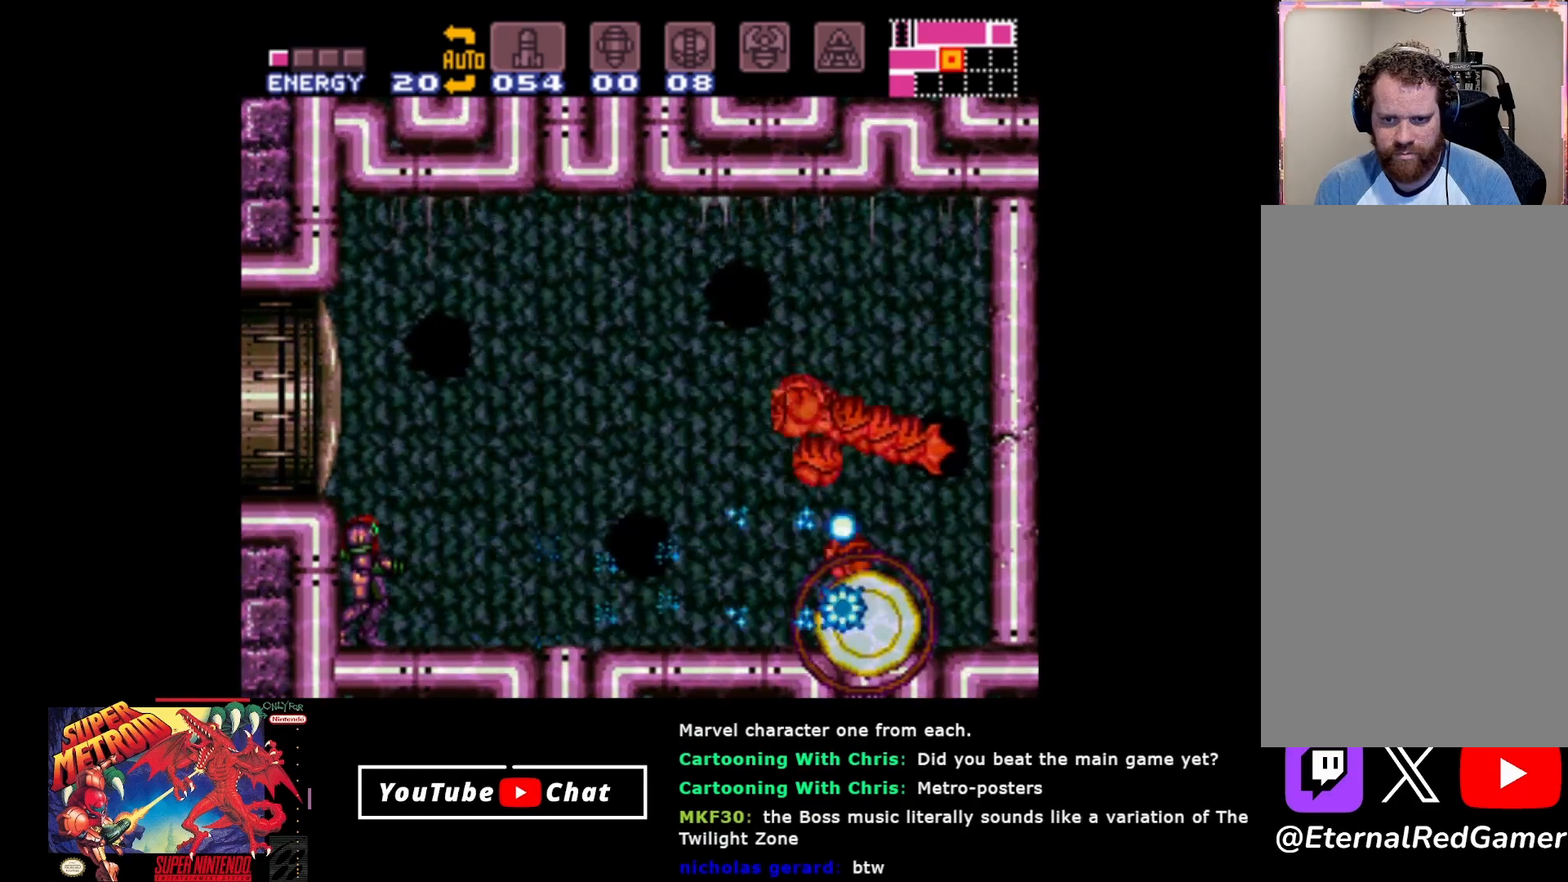
{"buttons": [], "events": []}
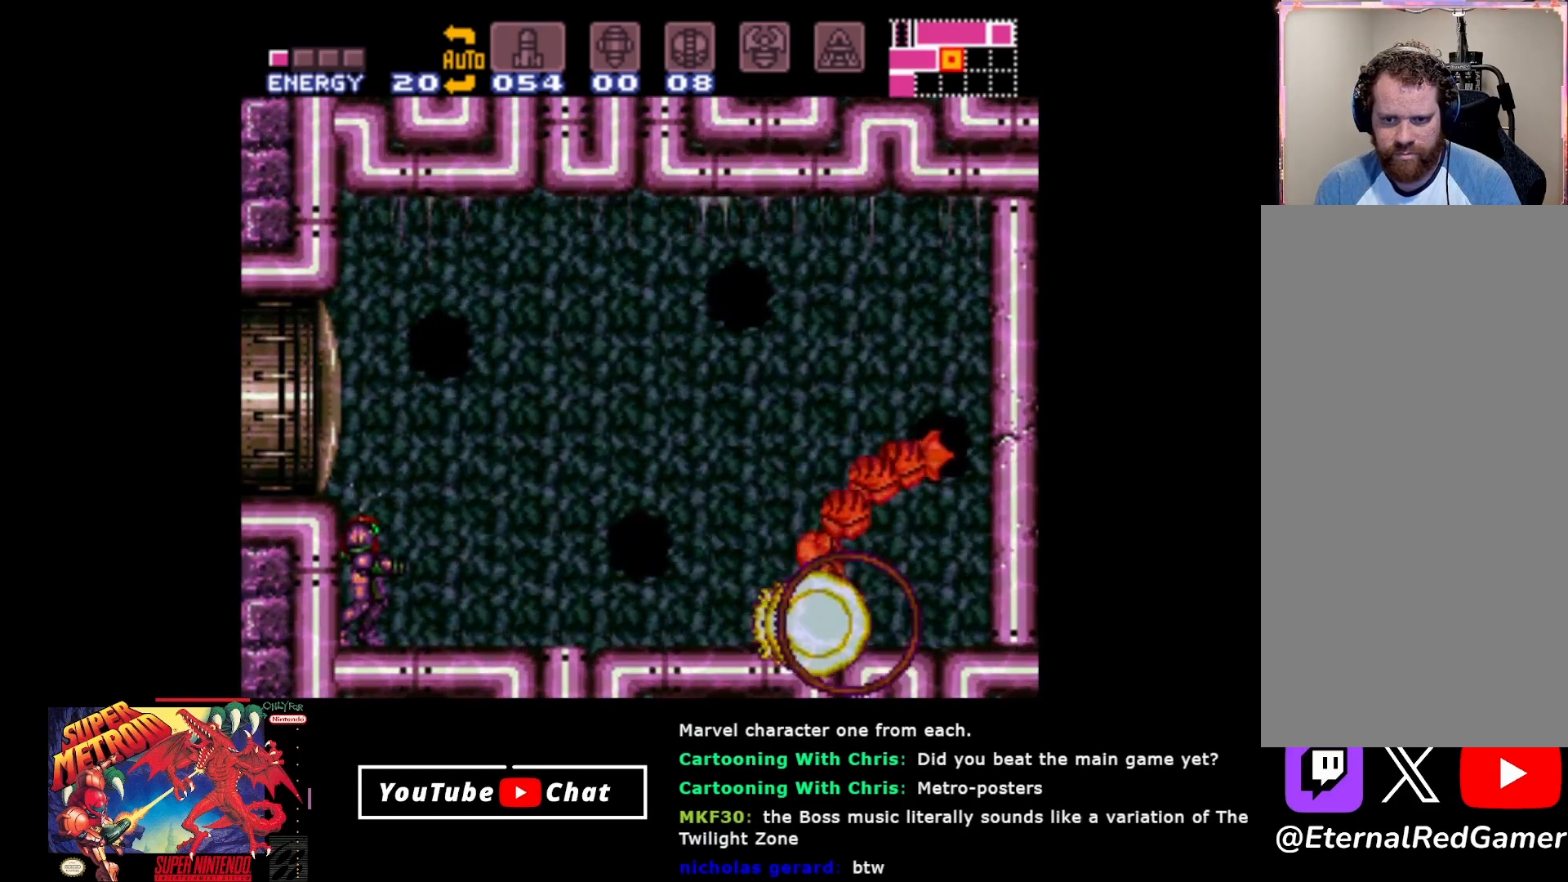
{"buttons": ["DPAD_RIGHT"], "events": [[217, "DPAD_RIGHT", "down"]]}
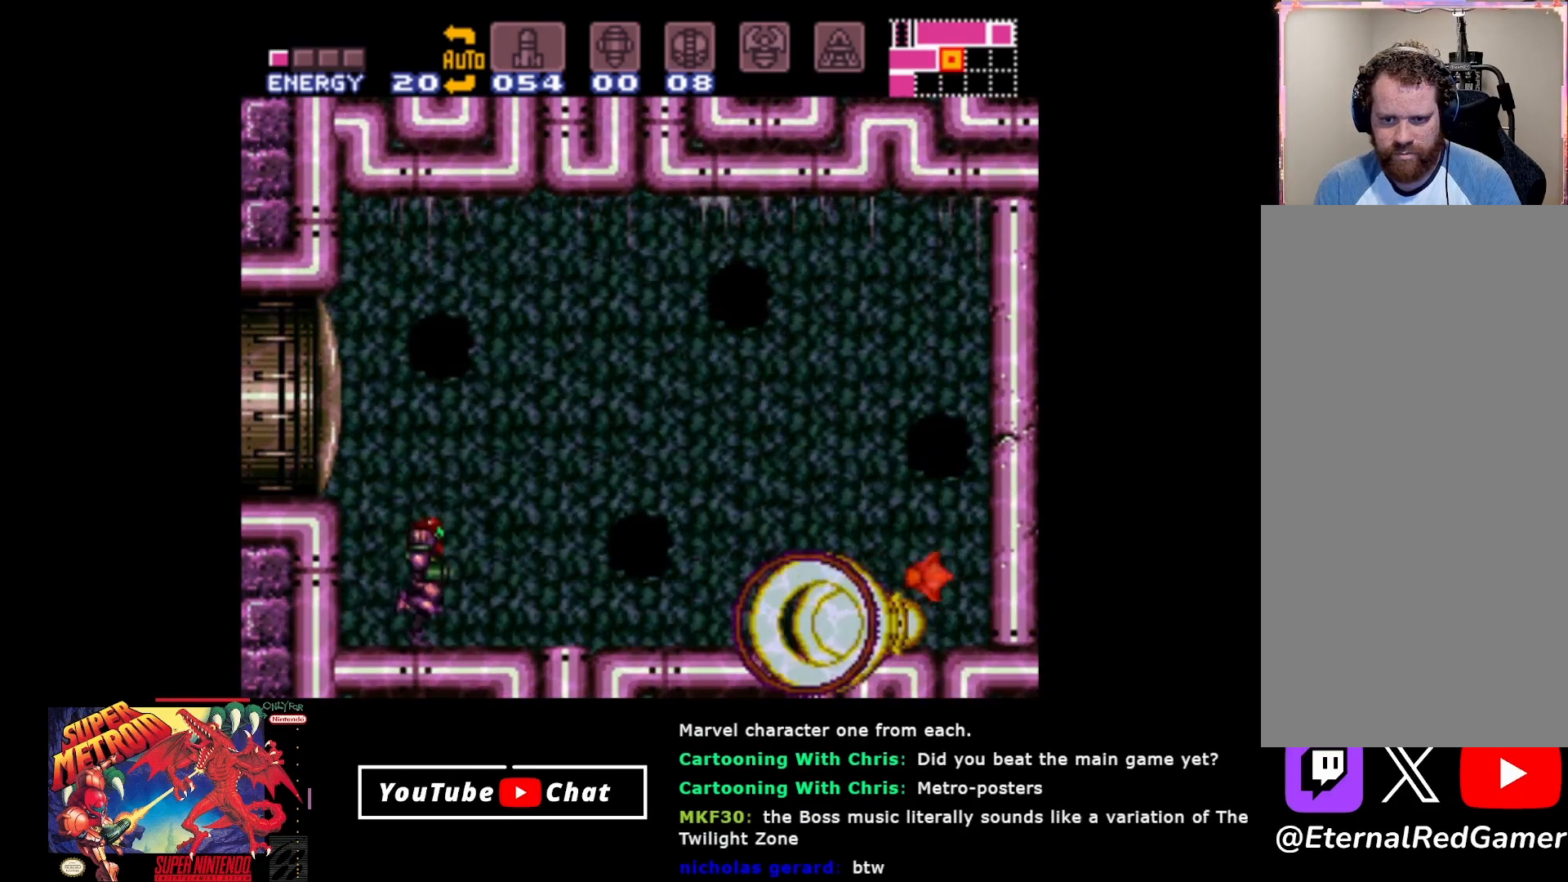
{"buttons": ["DPAD_RIGHT"], "events": []}
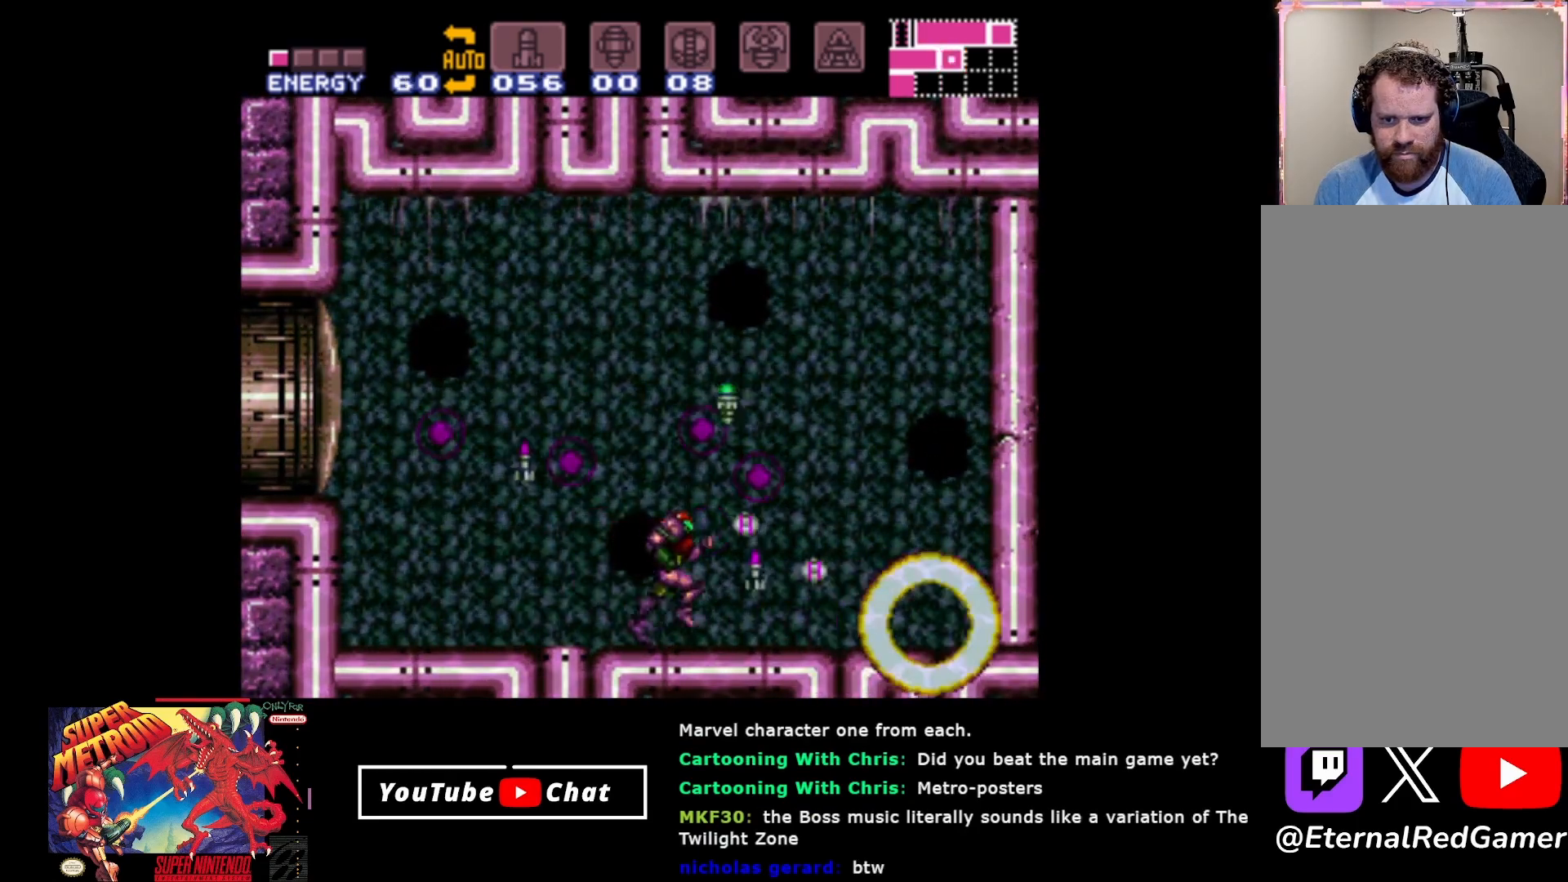
{"buttons": ["DPAD_LEFT"], "events": [[283, "DPAD_RIGHT", "up"], [367, "DPAD_LEFT", "down"]]}
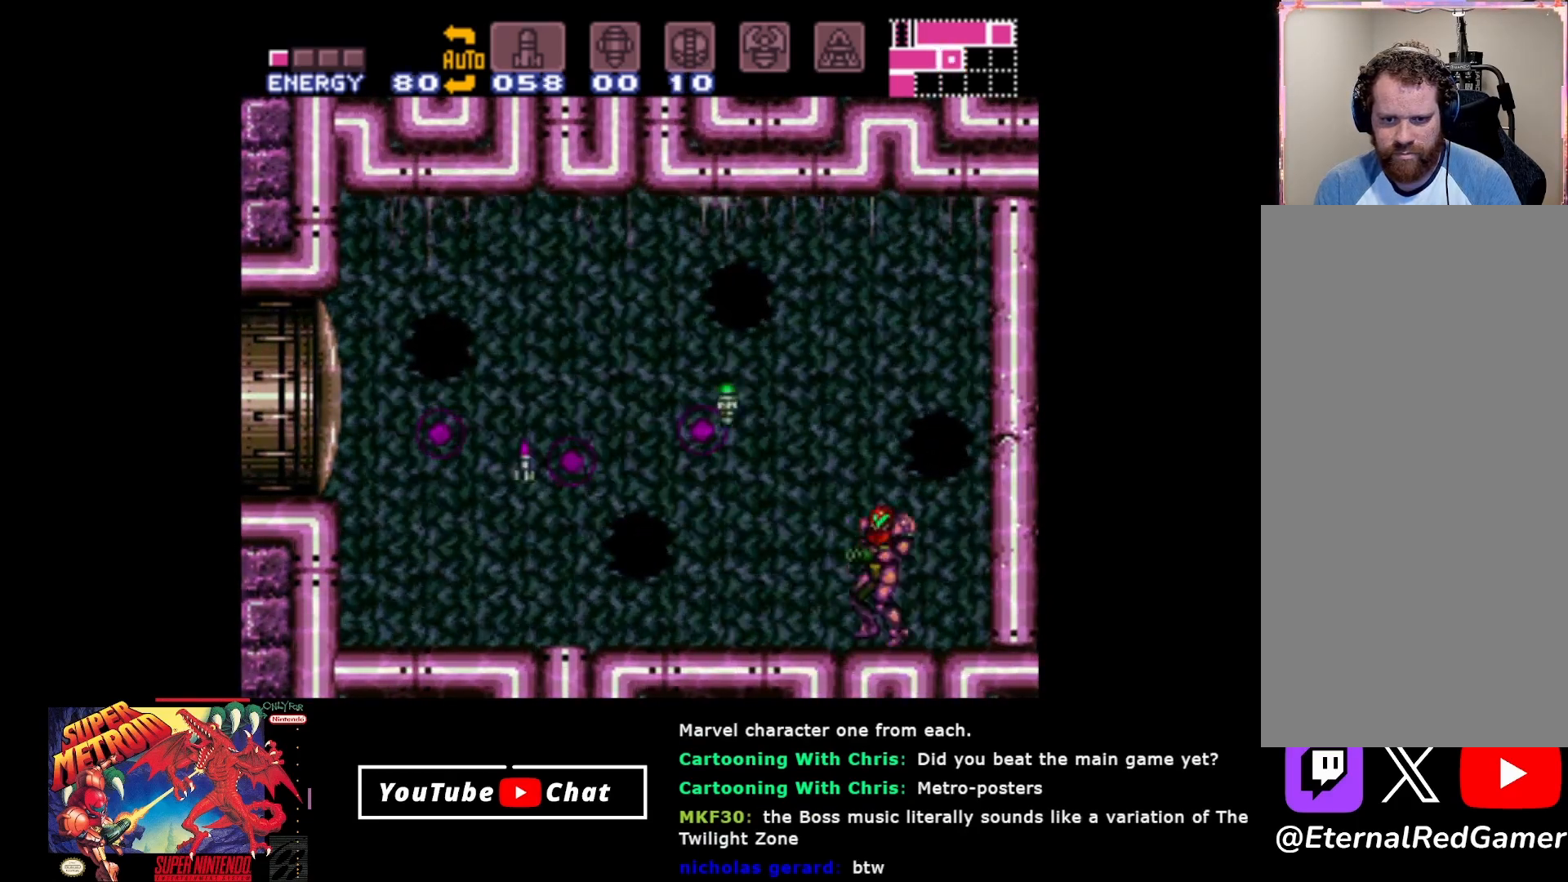
{"buttons": ["DPAD_LEFT"], "events": [[133, "A", "down"], [367, "A", "up"]]}
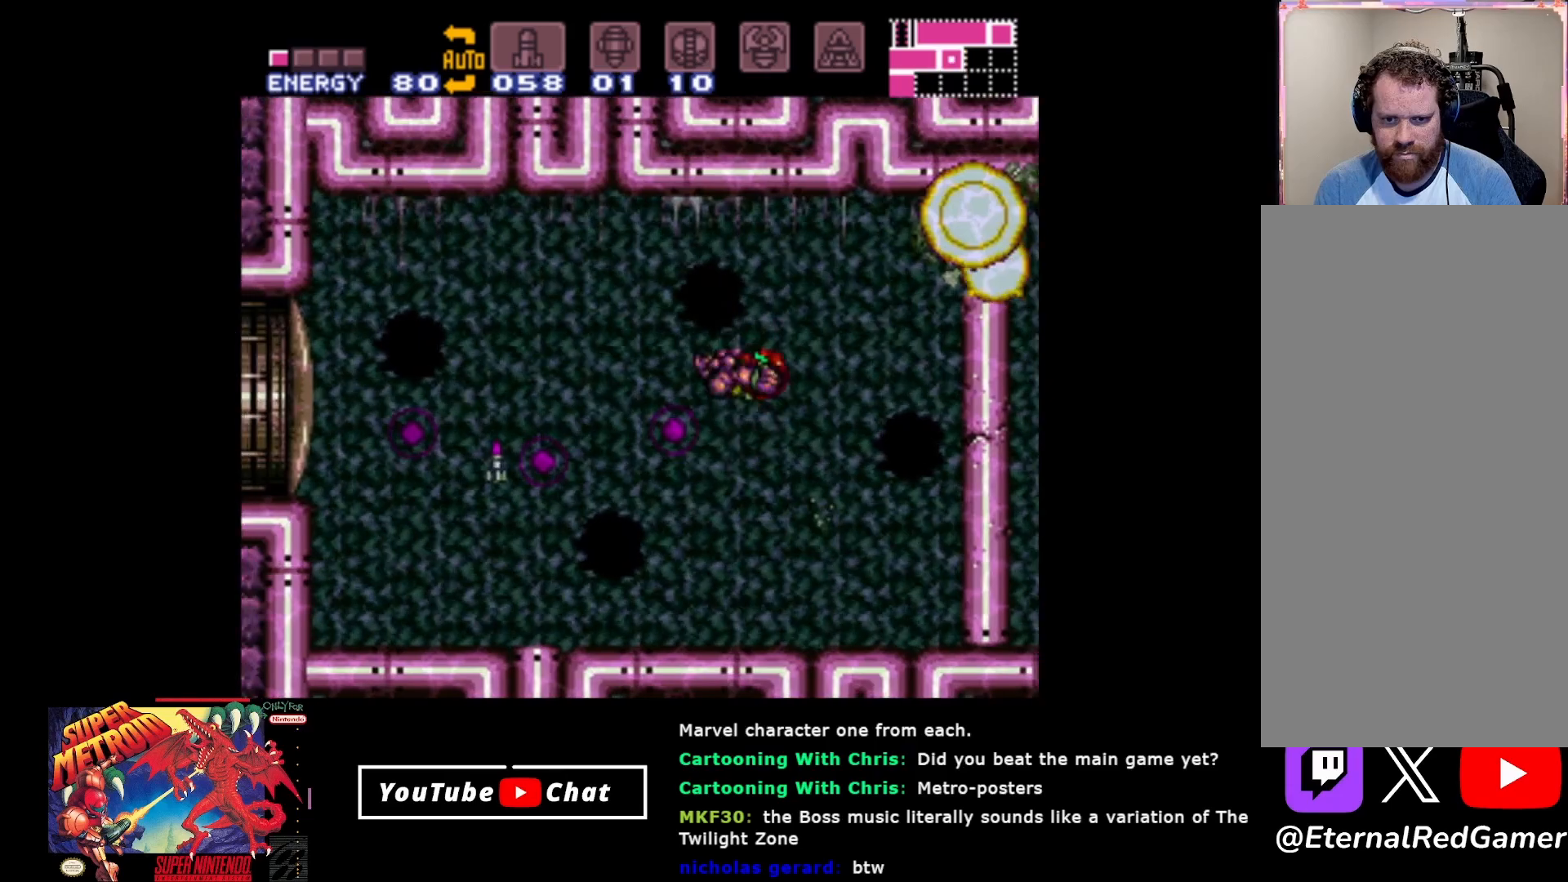
{"buttons": ["DPAD_LEFT"], "events": []}
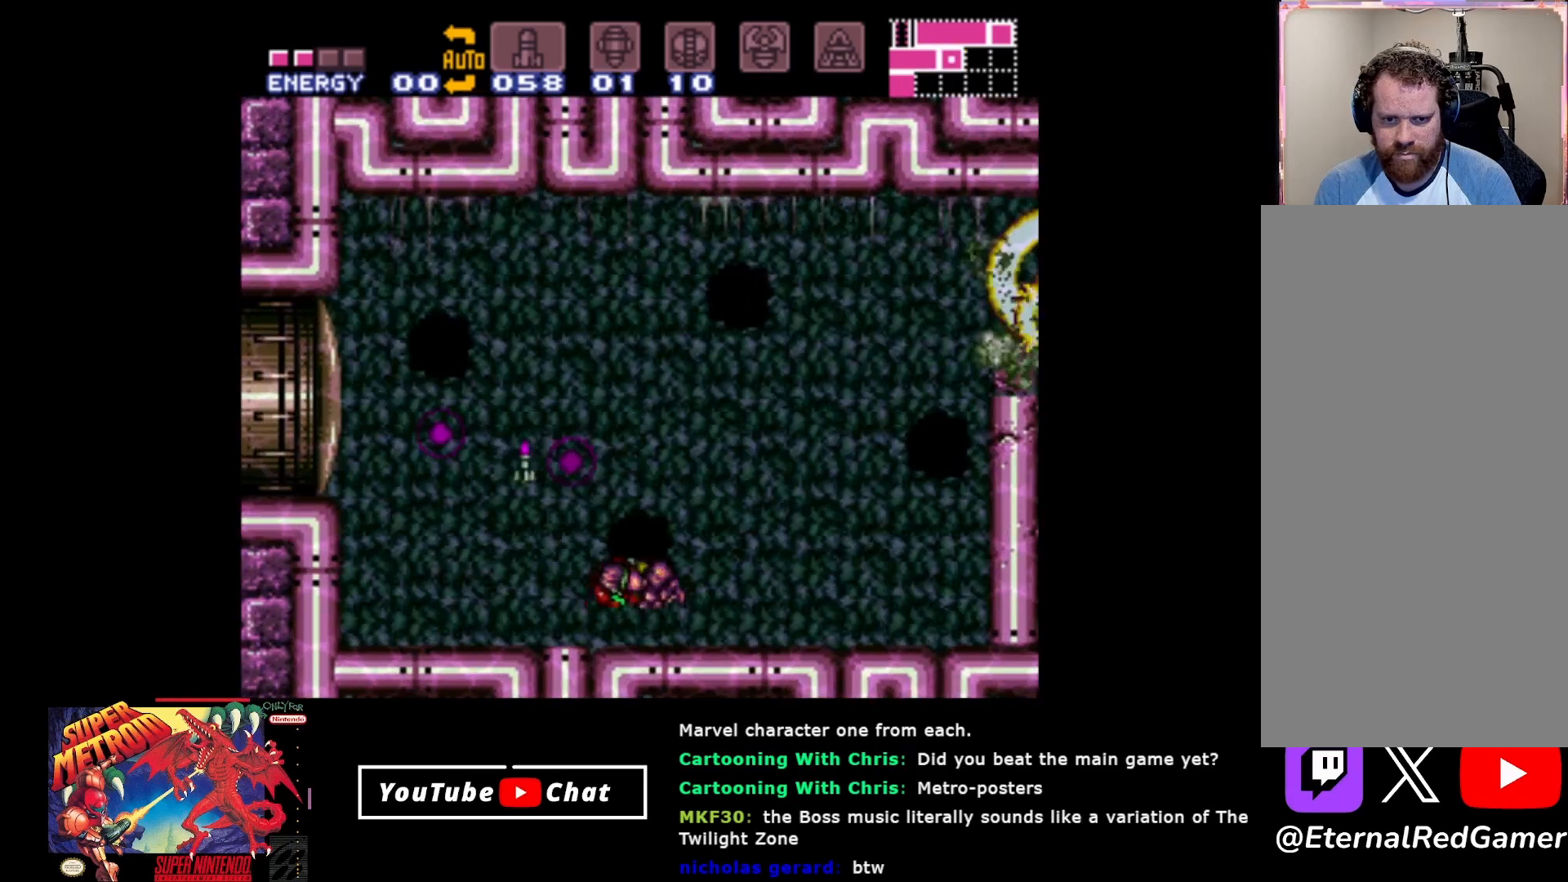
{"buttons": ["DPAD_LEFT"], "events": [[67, "A", "down"], [333, "A", "up"]]}
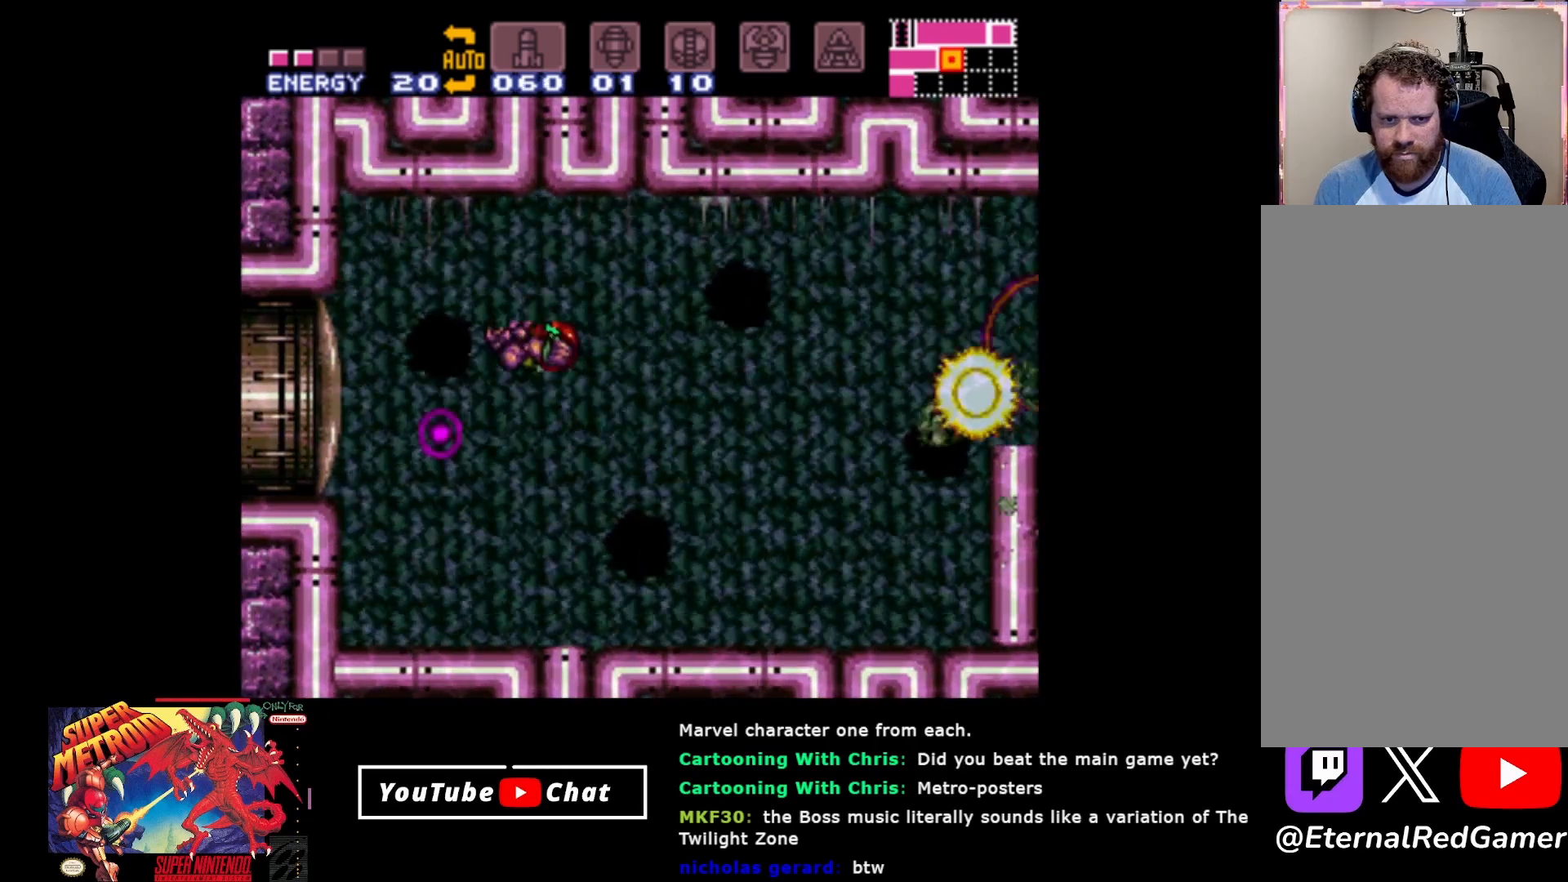
{"buttons": ["B", "DPAD_RIGHT"], "events": [[183, "DPAD_LEFT", "up"], [350, "B", "down"], [350, "DPAD_RIGHT", "down"]]}
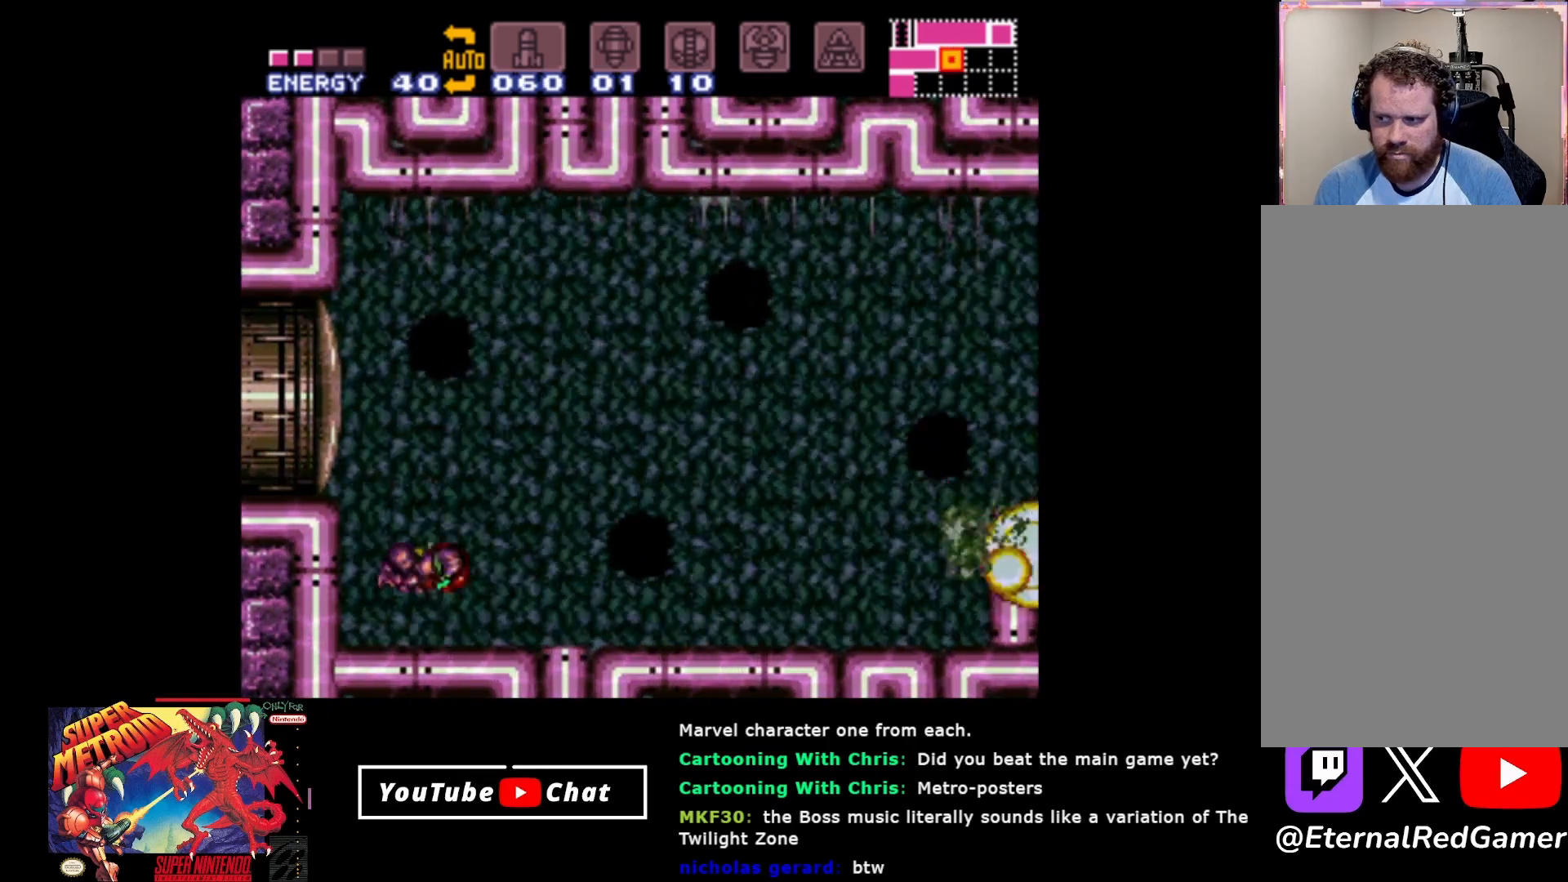
{"buttons": ["B", "DPAD_RIGHT"], "events": []}
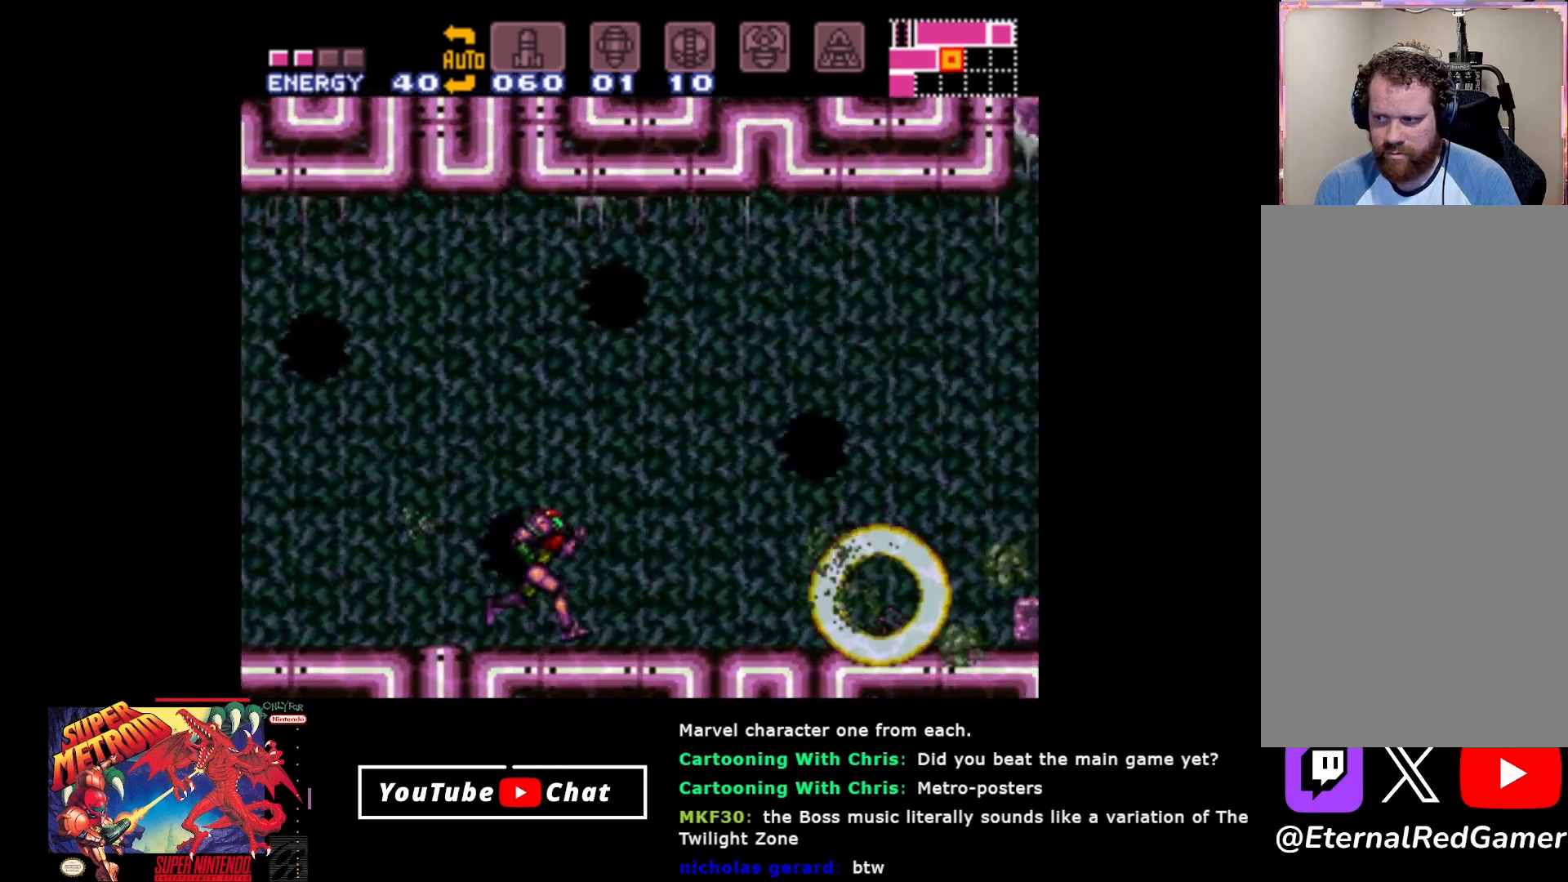
{"buttons": ["A", "DPAD_RIGHT"], "events": [[300, "A", "down"], [333, "B", "up"]]}
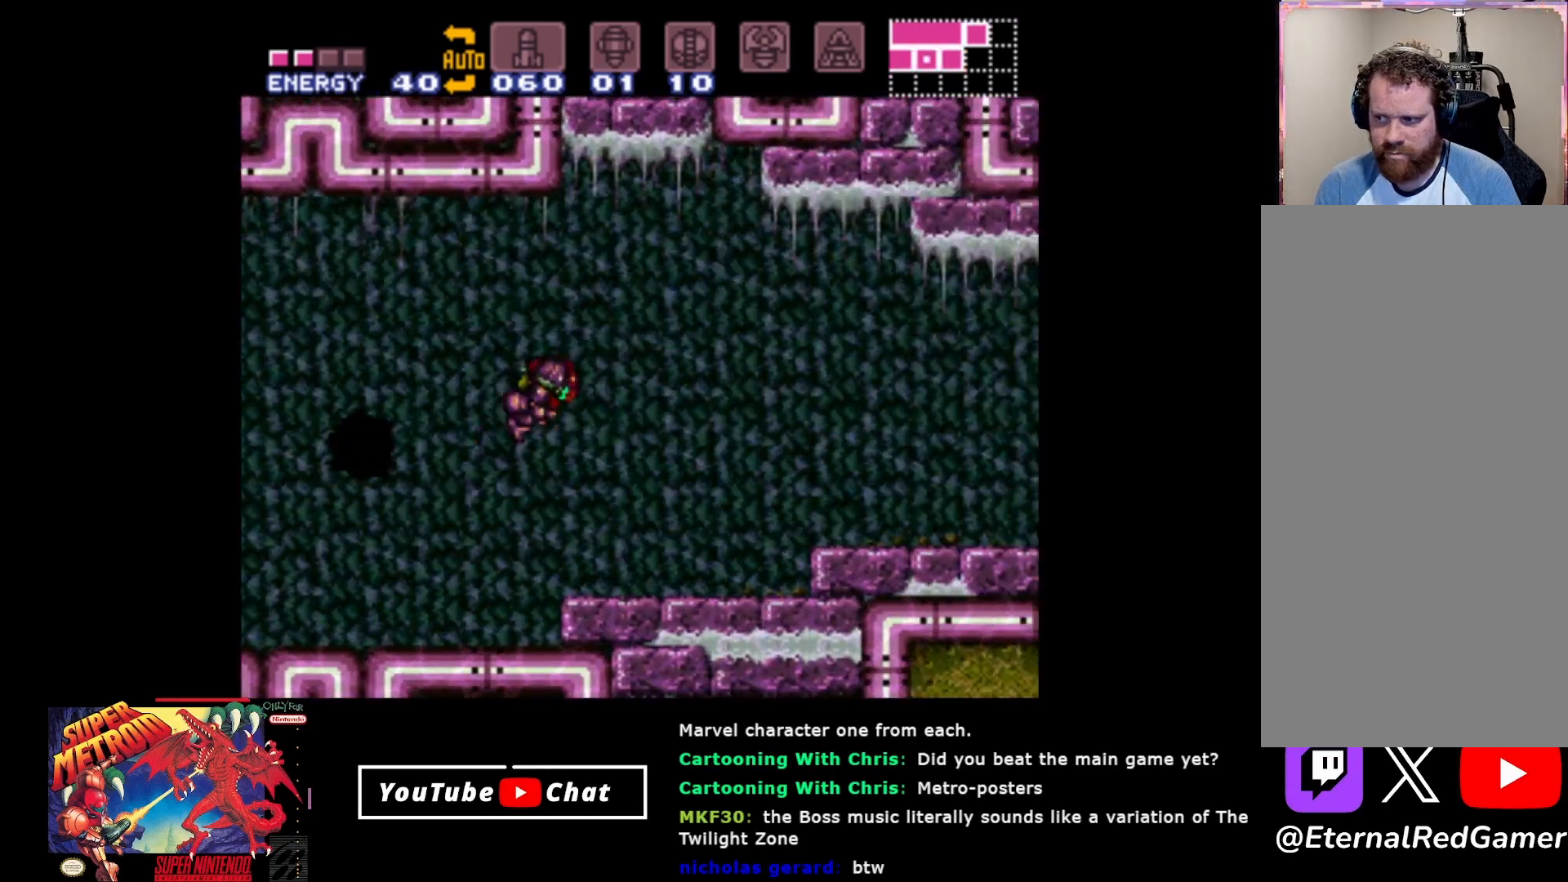
{"buttons": ["DPAD_RIGHT"], "events": [[50, "A", "up"], [100, "A", "down"], [200, "A", "up"], [250, "A", "down"], [333, "A", "up"], [400, "Y", "down"], [500, "Y", "up"]]}
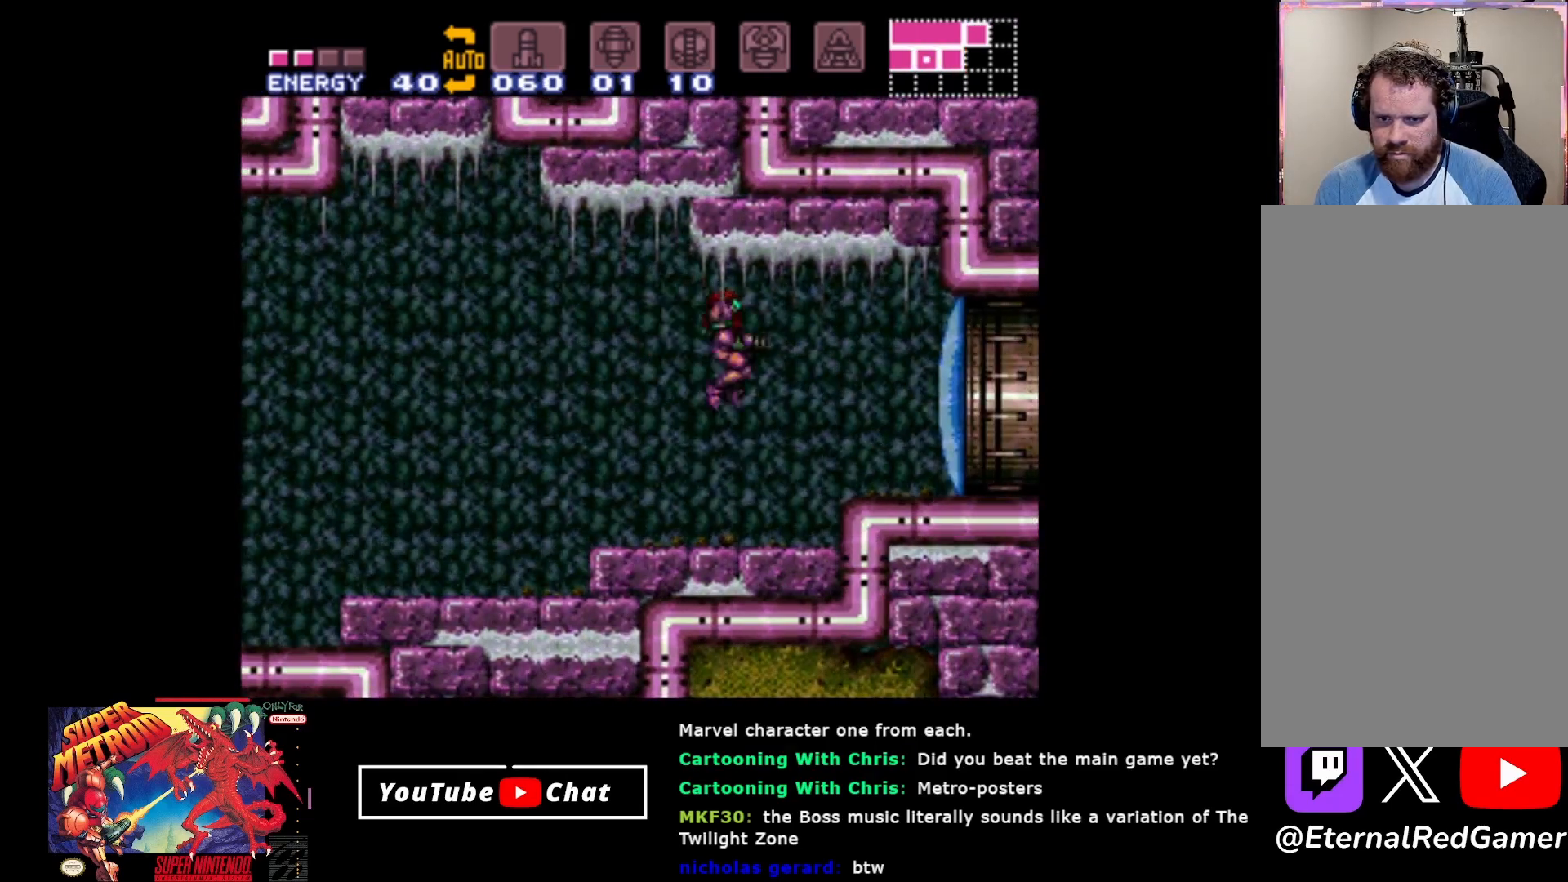
{"buttons": ["DPAD_LEFT"], "events": [[183, "DPAD_RIGHT", "up"], [417, "DPAD_LEFT", "down"]]}
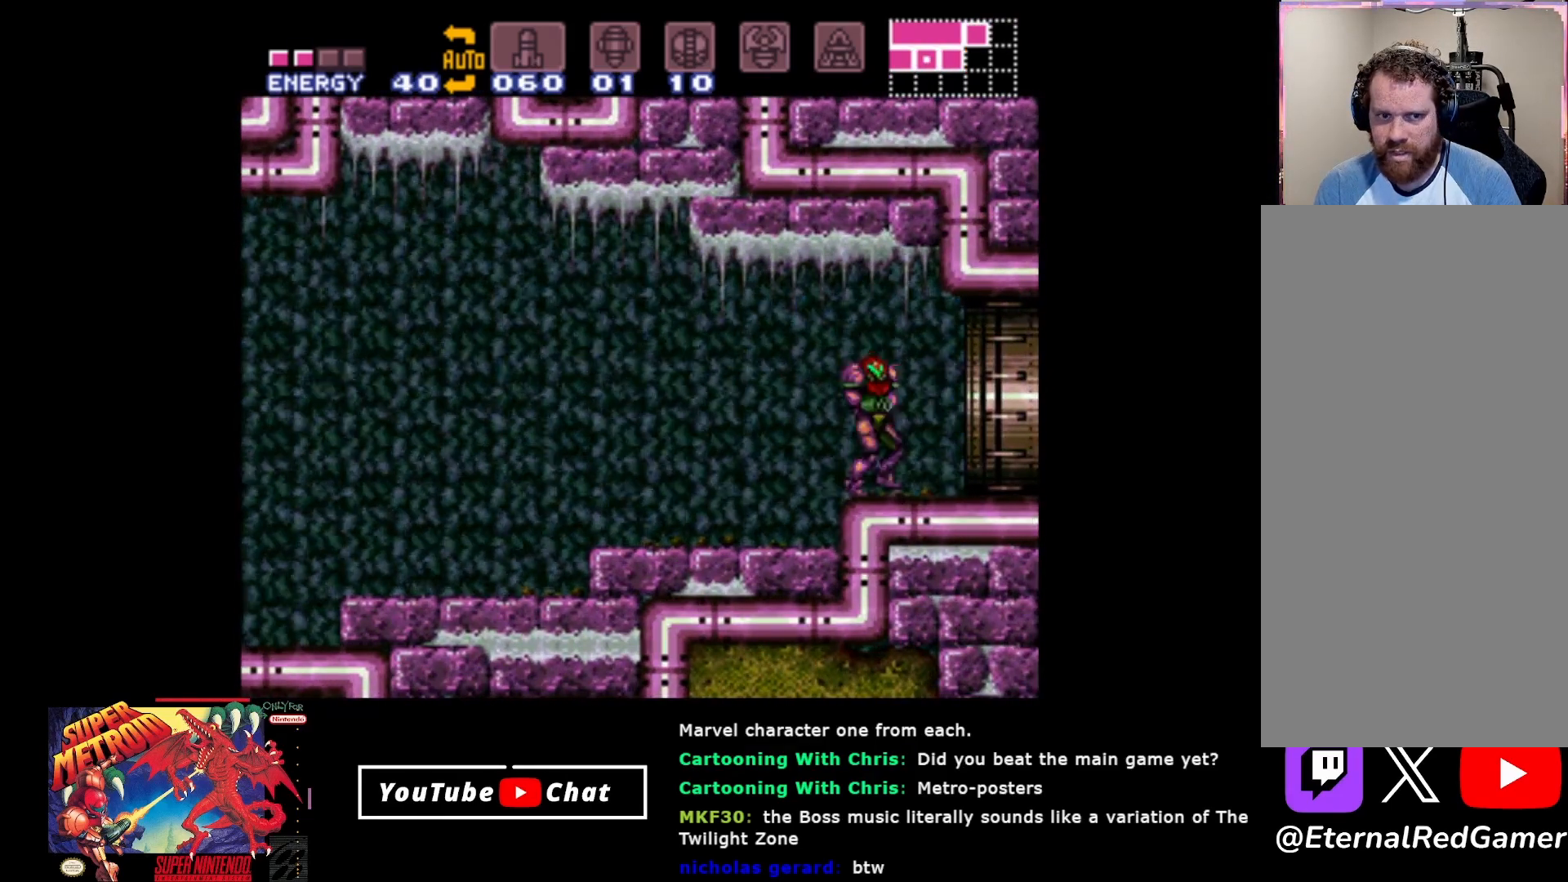
{"buttons": ["DPAD_LEFT"], "events": [[117, "DPAD_LEFT", "up"], [433, "DPAD_LEFT", "down"]]}
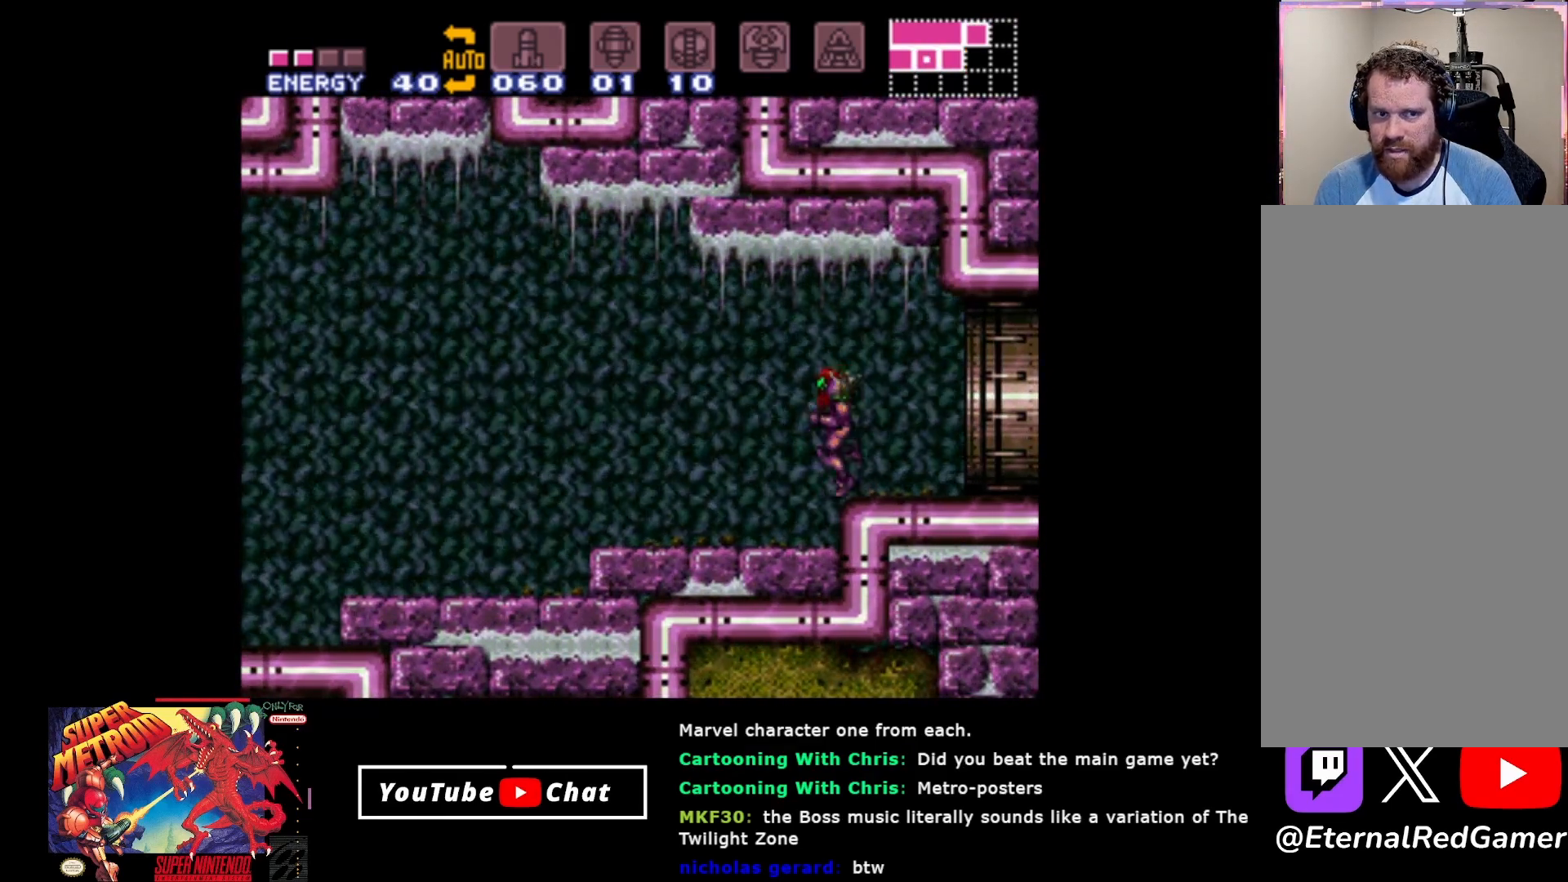
{"buttons": ["Y", "R2", "DPAD_UP", "DPAD_LEFT"], "events": [[317, "DPAD_UP", "down"], [350, "R2", "down"], [450, "Y", "down"]]}
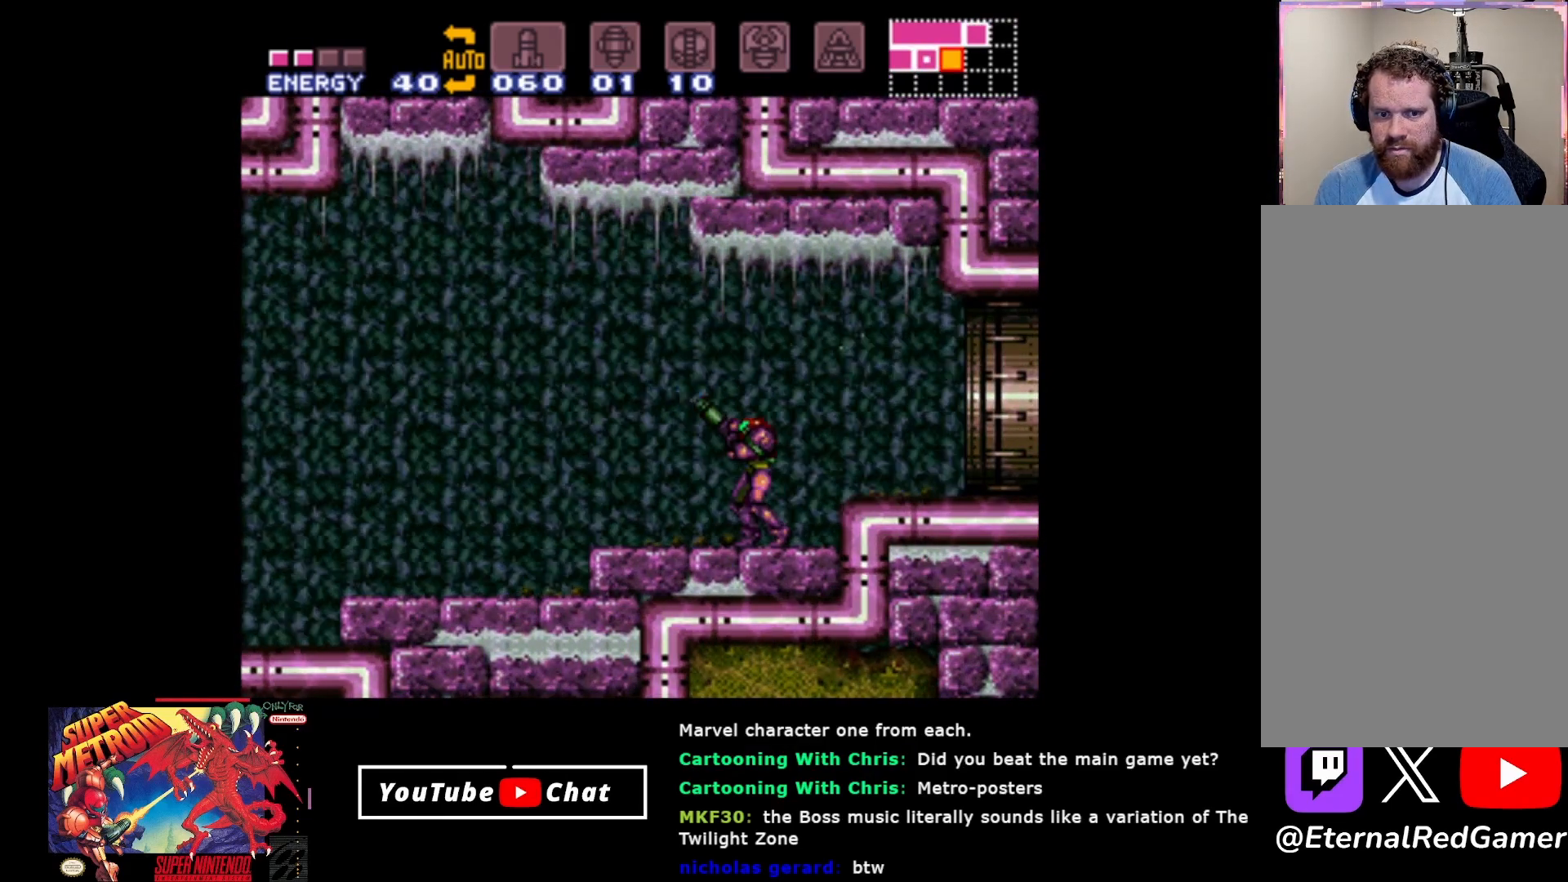
{"buttons": ["Y", "R2", "DPAD_UP", "DPAD_LEFT"], "events": [[283, "Y", "up"], [467, "Y", "down"]]}
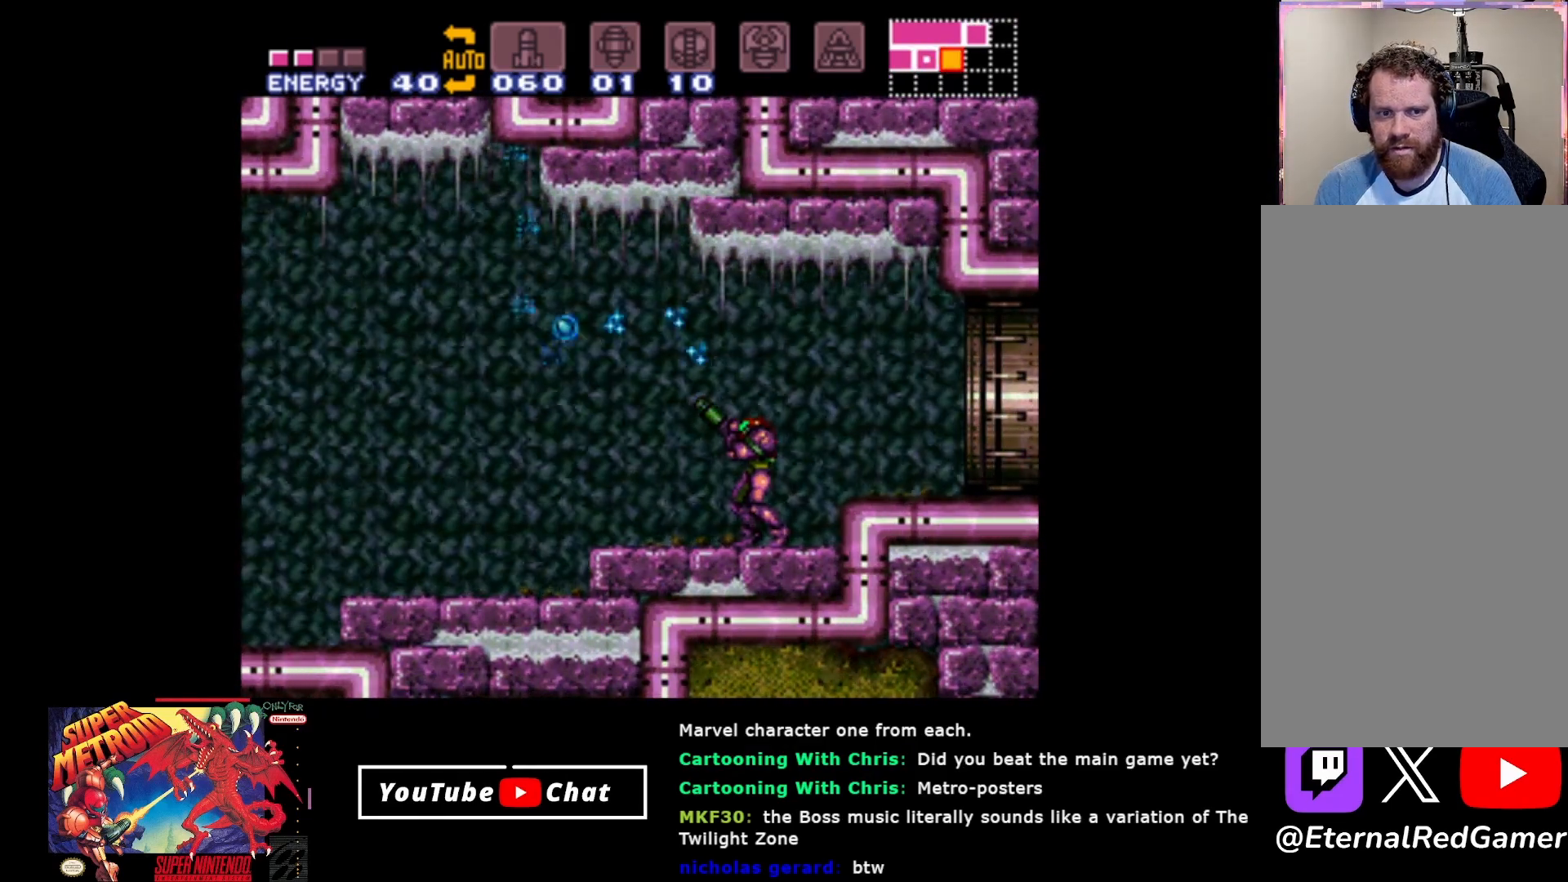
{"buttons": ["R2"], "events": [[50, "Y", "up"], [133, "Y", "down"], [217, "Y", "up"], [417, "DPAD_LEFT", "up"], [433, "DPAD_UP", "up"]]}
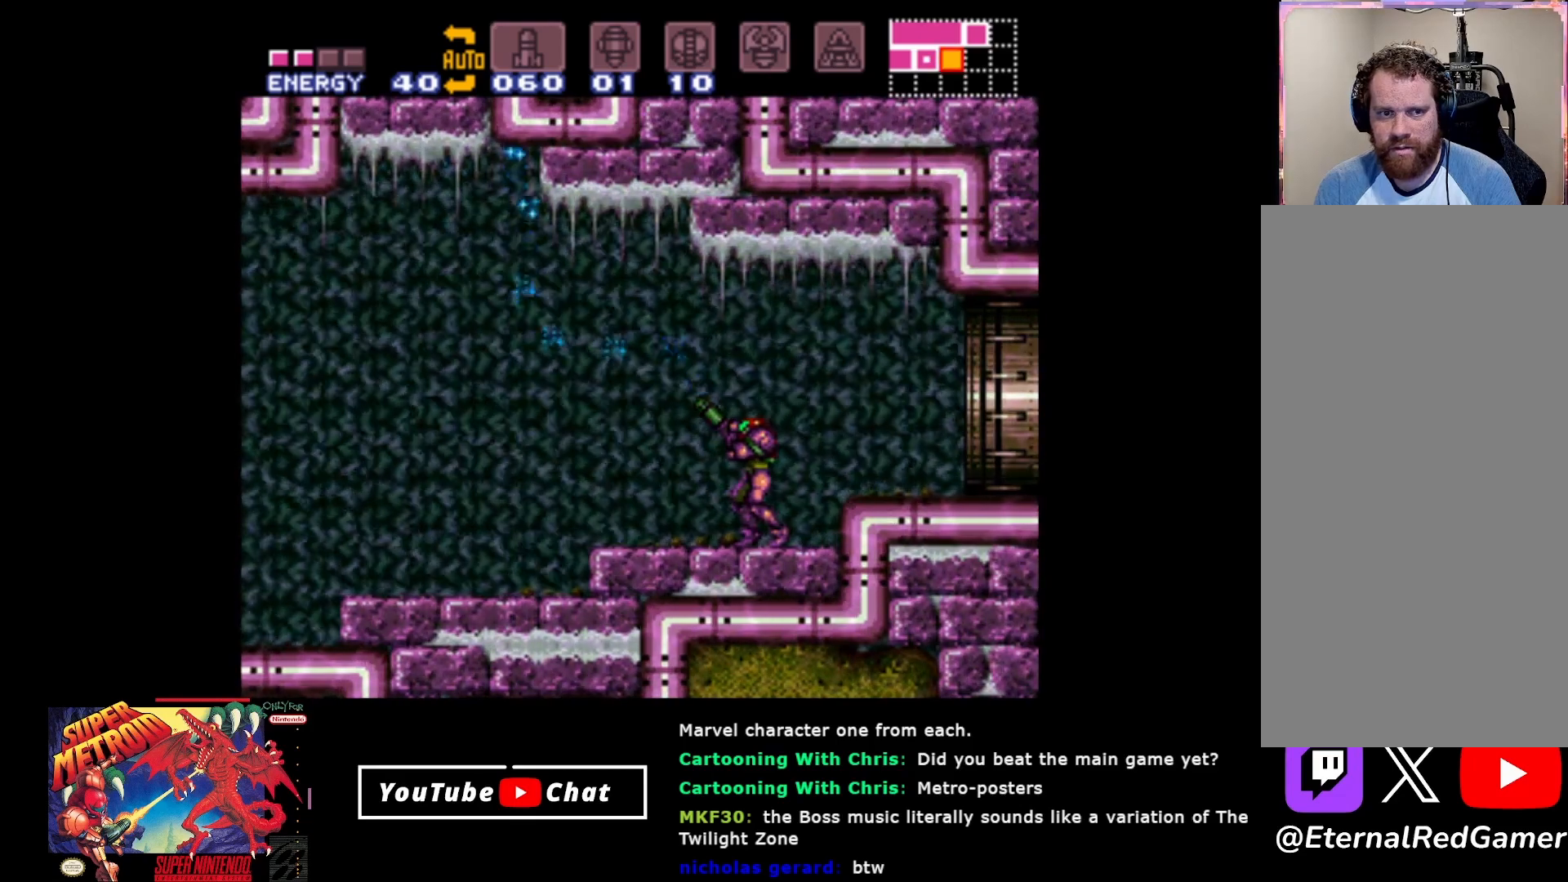
{"buttons": ["DPAD_RIGHT"], "events": [[17, "DPAD_RIGHT", "down"], [150, "R2", "up"], [217, "A", "down"], [317, "A", "up"]]}
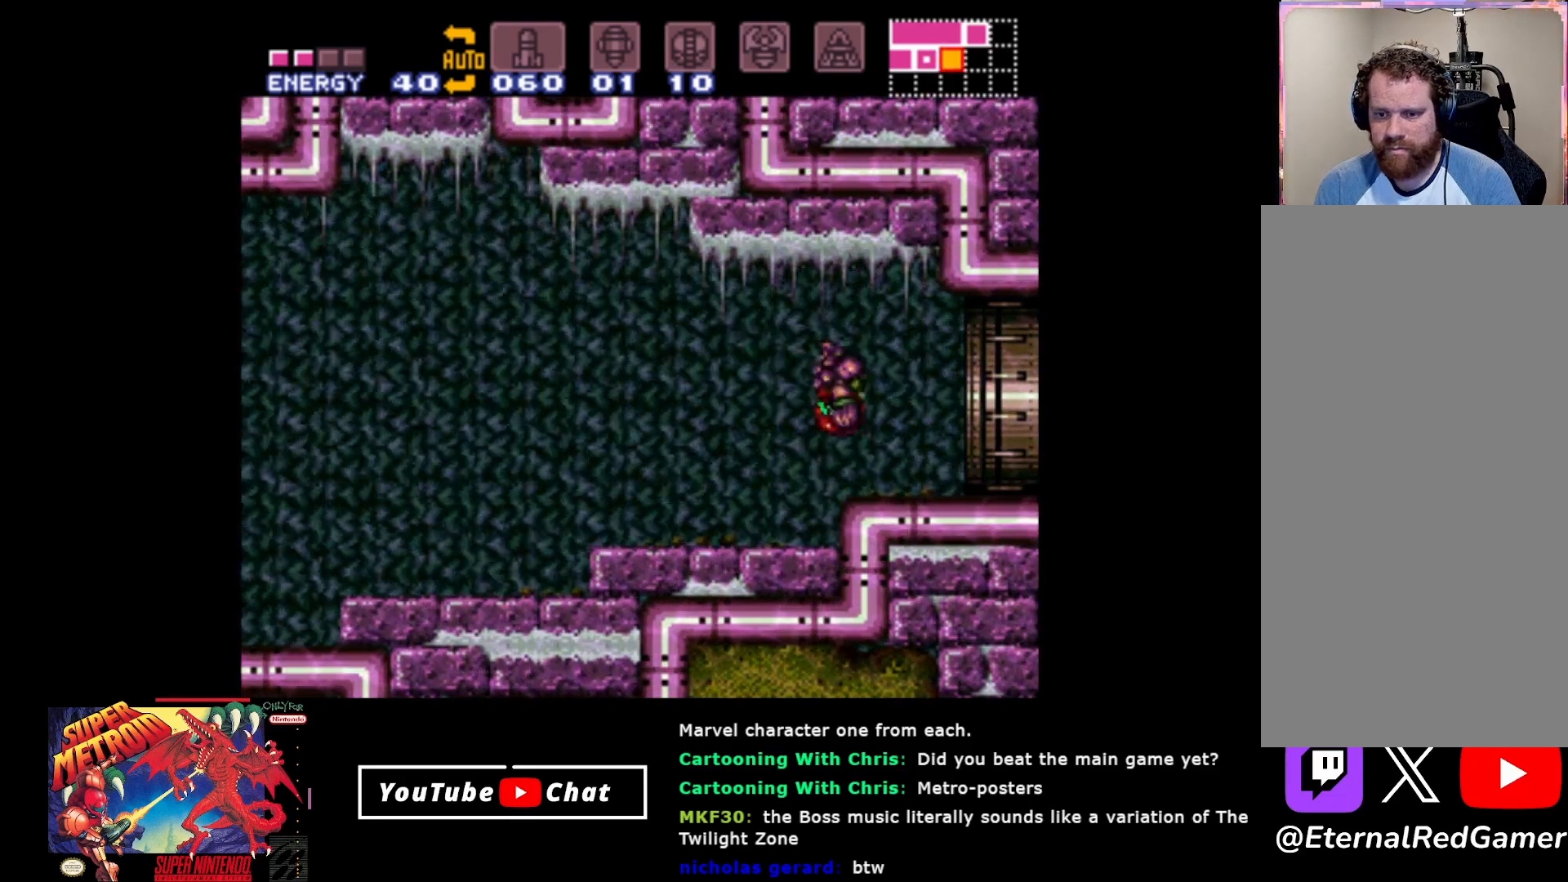
{"buttons": ["DPAD_RIGHT"], "events": []}